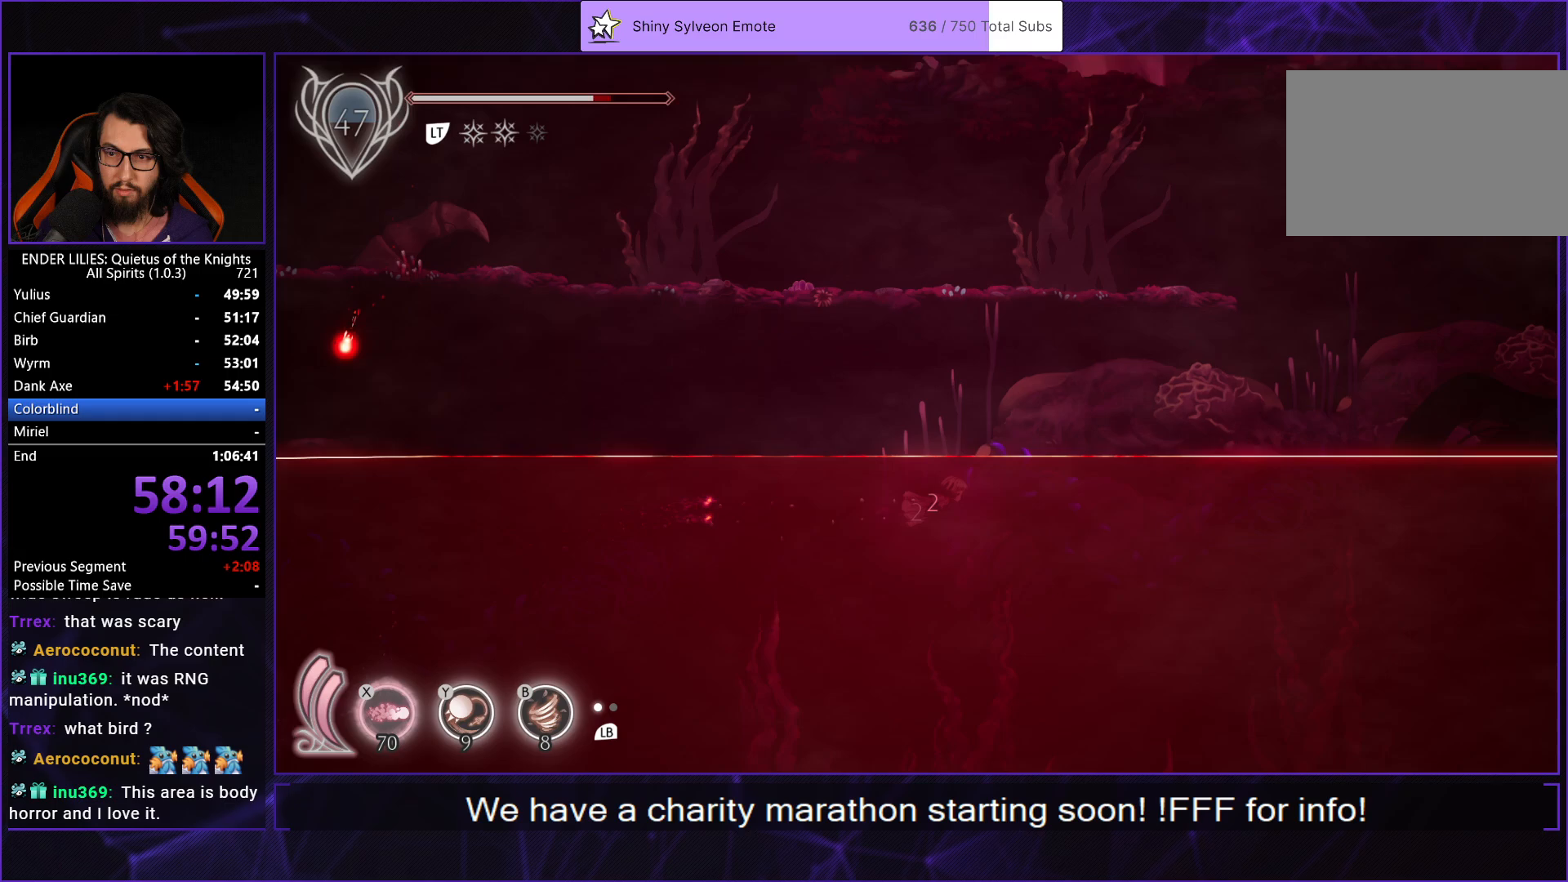
Gameplay with a controller (Xbox layout); each line is a JSON object with the inputs held at the frame after it. "events" lists button and stick changes between this image and that frame as [ms after this image, input, new state], when the widget could be followed in between.
{"buttons": ["R1", "DPAD_RIGHT"], "left_stick": "center", "right_stick": "center", "events": [[67, "R1", "up"], [117, "L2", "up"], [117, "R1", "down"], [183, "L2", "down"], [200, "R1", "up"], [267, "R1", "down"], [283, "L2", "up"], [350, "R1", "up"], [367, "L2", "down"], [417, "R1", "down"], [467, "L2", "up"]]}
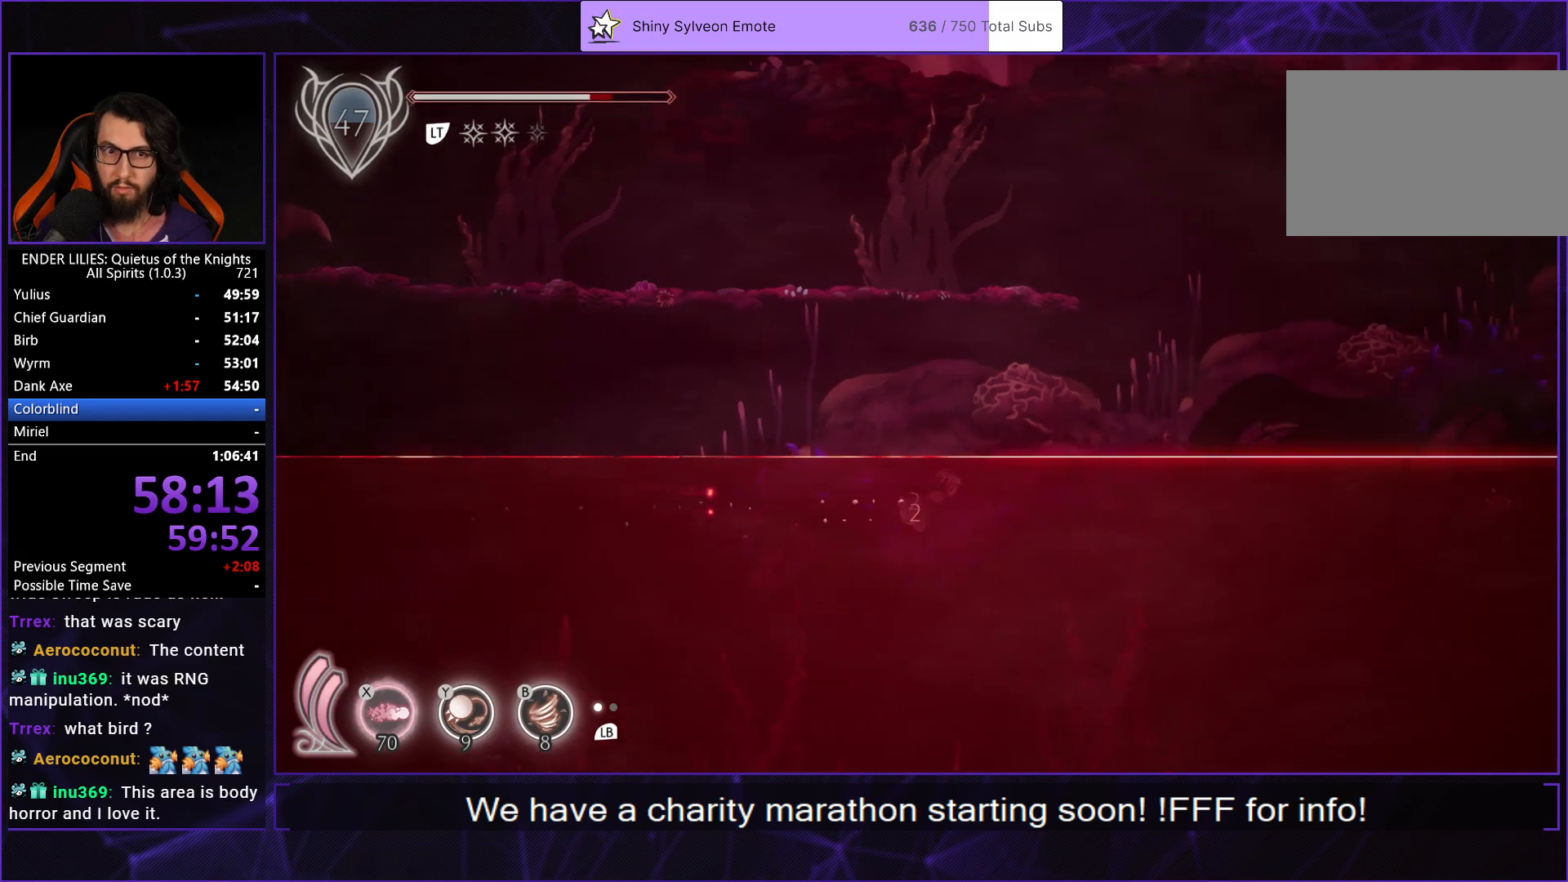
{"buttons": ["L2", "DPAD_RIGHT"], "left_stick": "center", "right_stick": "center", "events": [[17, "R1", "up"], [50, "L2", "down"], [67, "R1", "down"], [167, "L2", "up"], [167, "R1", "up"], [217, "L2", "down"], [233, "R1", "down"], [317, "R1", "up"], [350, "L2", "up"], [383, "R1", "down"], [417, "L2", "down"], [483, "R1", "up"]]}
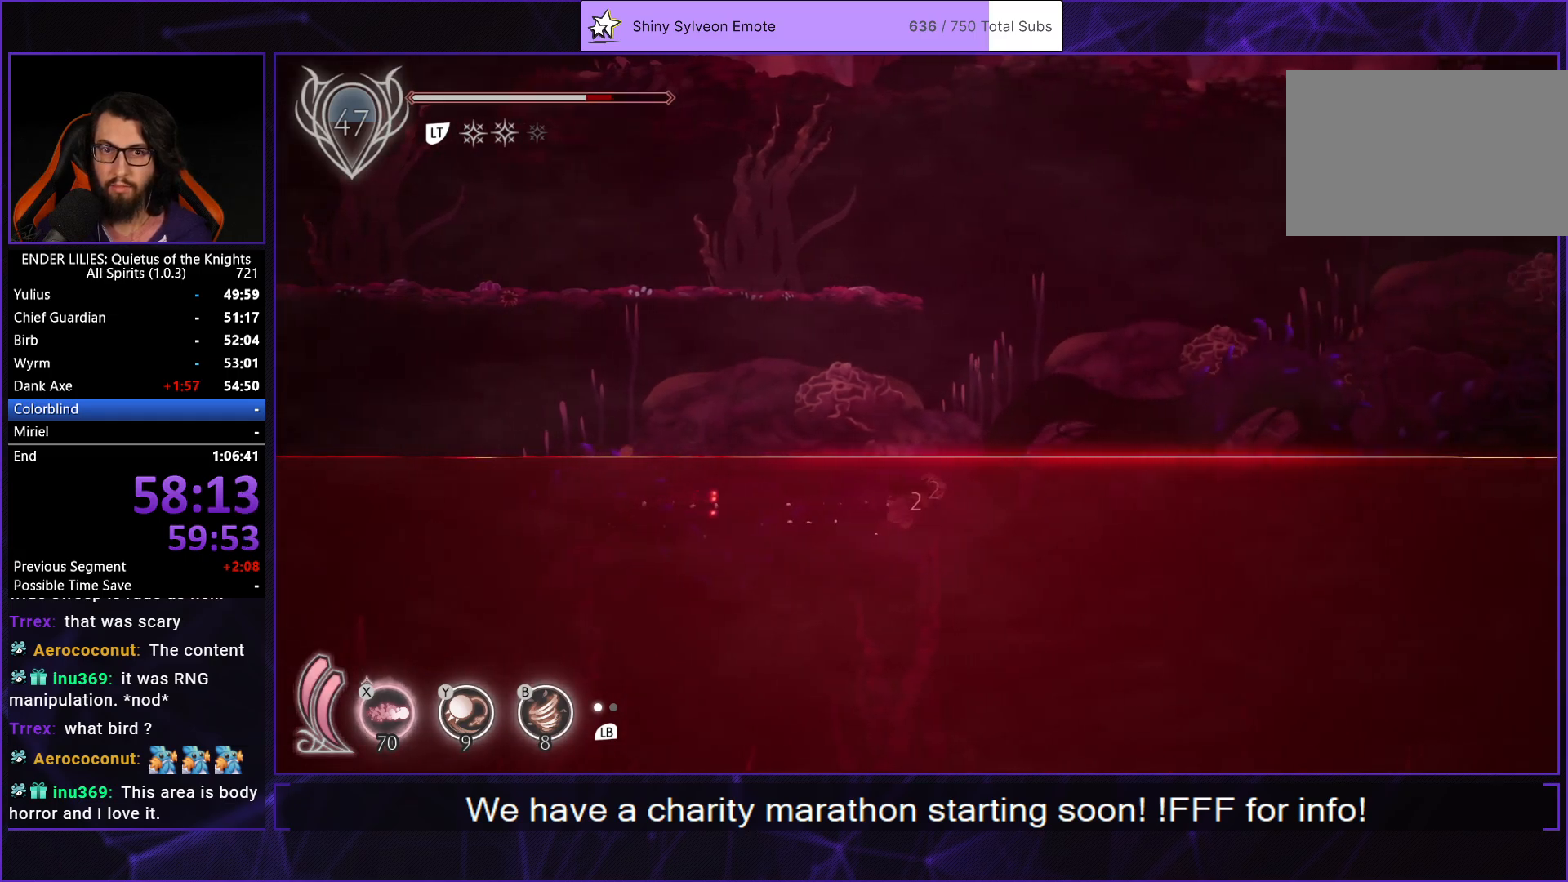
{"buttons": ["L2", "DPAD_RIGHT"], "left_stick": "center", "right_stick": "center", "events": [[17, "L2", "up"], [50, "R1", "down"], [100, "L2", "down"], [150, "R1", "up"], [217, "L2", "up"], [217, "R1", "down"], [283, "L2", "down"], [317, "R1", "up"], [383, "R1", "down"], [400, "L2", "up"], [467, "L2", "down"], [500, "R1", "up"]]}
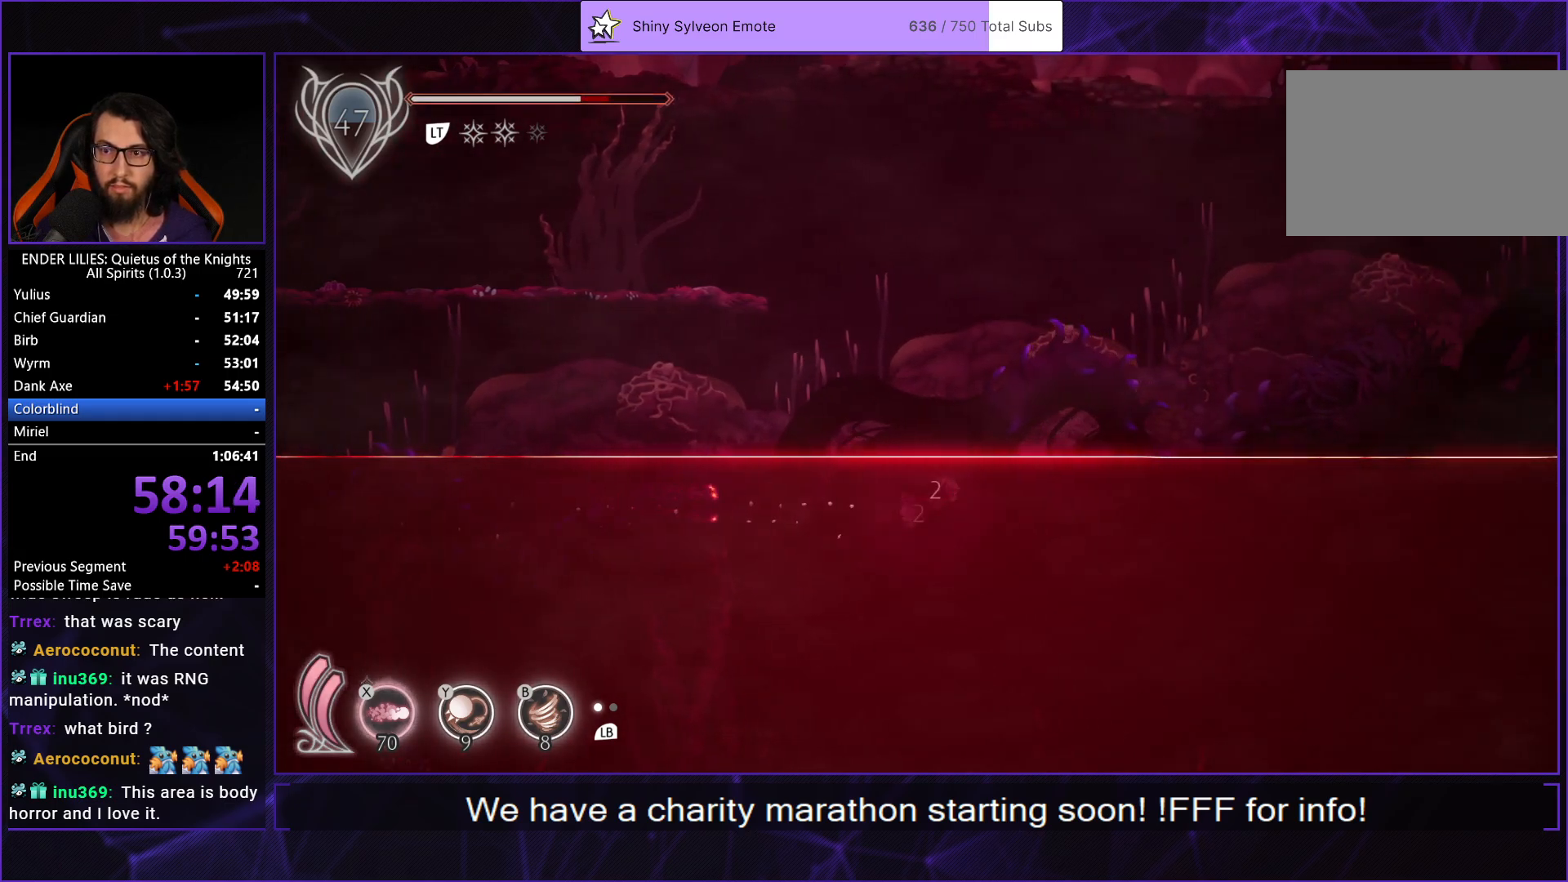
{"buttons": ["DPAD_RIGHT"], "left_stick": "center", "right_stick": "center", "events": [[33, "R1", "down"], [100, "L2", "up"], [150, "R1", "up"], [167, "L2", "down"], [200, "R1", "down"], [300, "L2", "up"], [317, "R1", "up"], [367, "L2", "down"], [367, "R1", "down"], [483, "R1", "up"], [500, "L2", "up"]]}
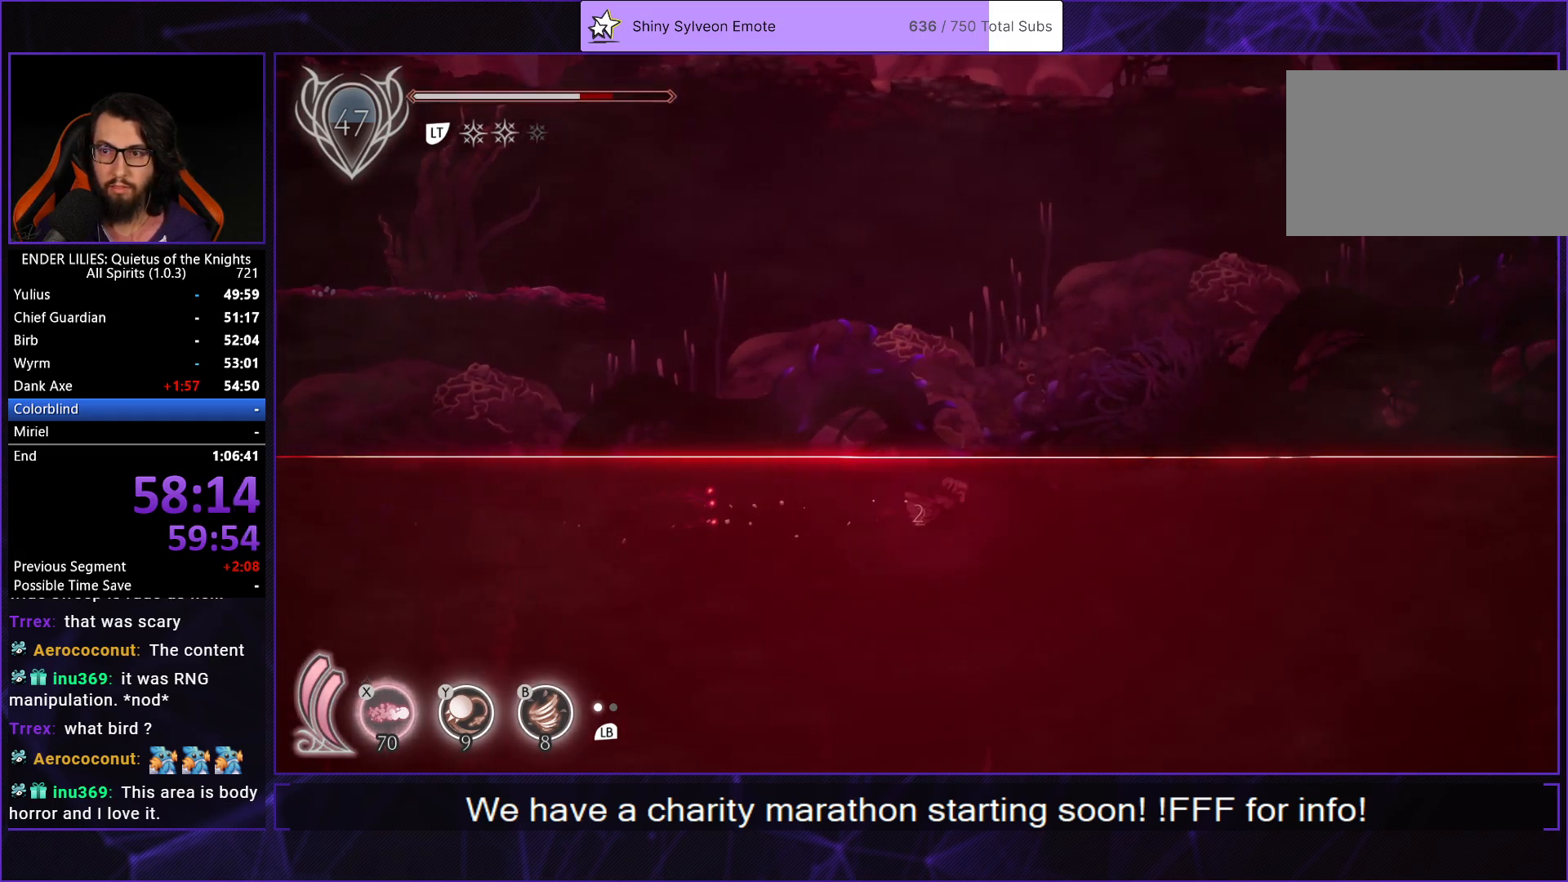
{"buttons": ["L2", "DPAD_RIGHT"], "left_stick": "center", "right_stick": "center", "events": [[33, "R1", "down"], [67, "L2", "down"], [150, "R1", "up"], [183, "L2", "up"], [217, "R1", "down"], [250, "L2", "down"], [317, "R1", "up"], [383, "L2", "up"], [383, "R1", "down"], [467, "L2", "down"], [500, "R1", "up"]]}
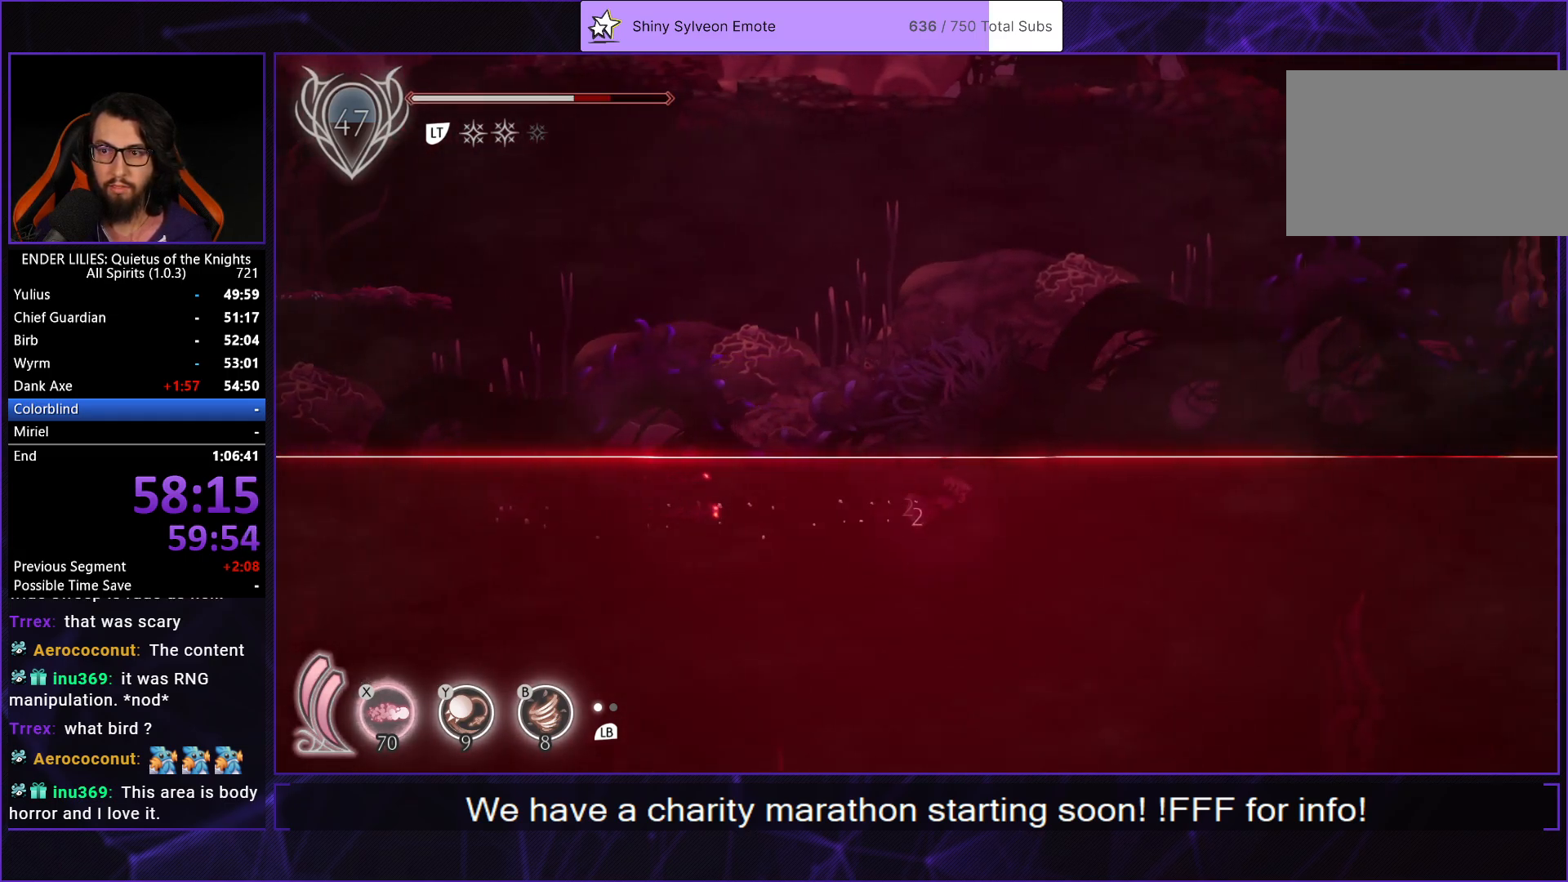
{"buttons": ["R1", "DPAD_RIGHT"], "left_stick": "center", "right_stick": "center", "events": [[67, "R1", "down"], [100, "L2", "up"], [150, "L2", "down"], [183, "R1", "up"], [233, "R1", "down"], [283, "L2", "up"], [350, "R1", "up"], [367, "L2", "down"], [417, "R1", "down"], [500, "L2", "up"]]}
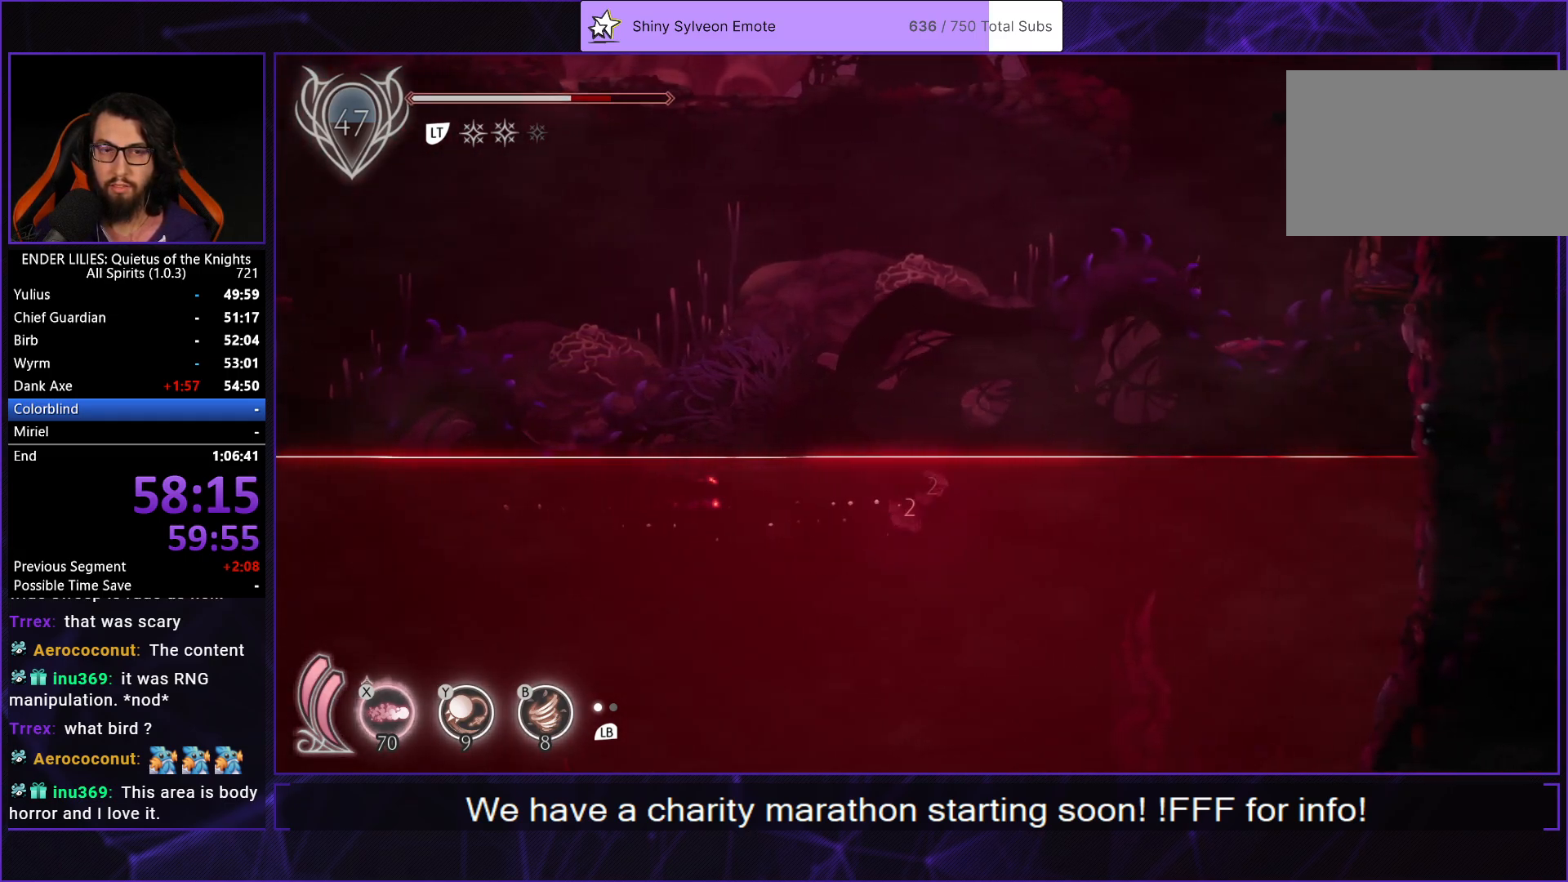
{"buttons": ["DPAD_UP", "DPAD_RIGHT"], "left_stick": "center", "right_stick": "center", "events": [[33, "R1", "up"], [67, "L2", "down"], [83, "R1", "down"], [200, "L2", "up"], [217, "R1", "up"], [267, "R1", "down"], [383, "R1", "up"], [450, "DPAD_UP", "down"]]}
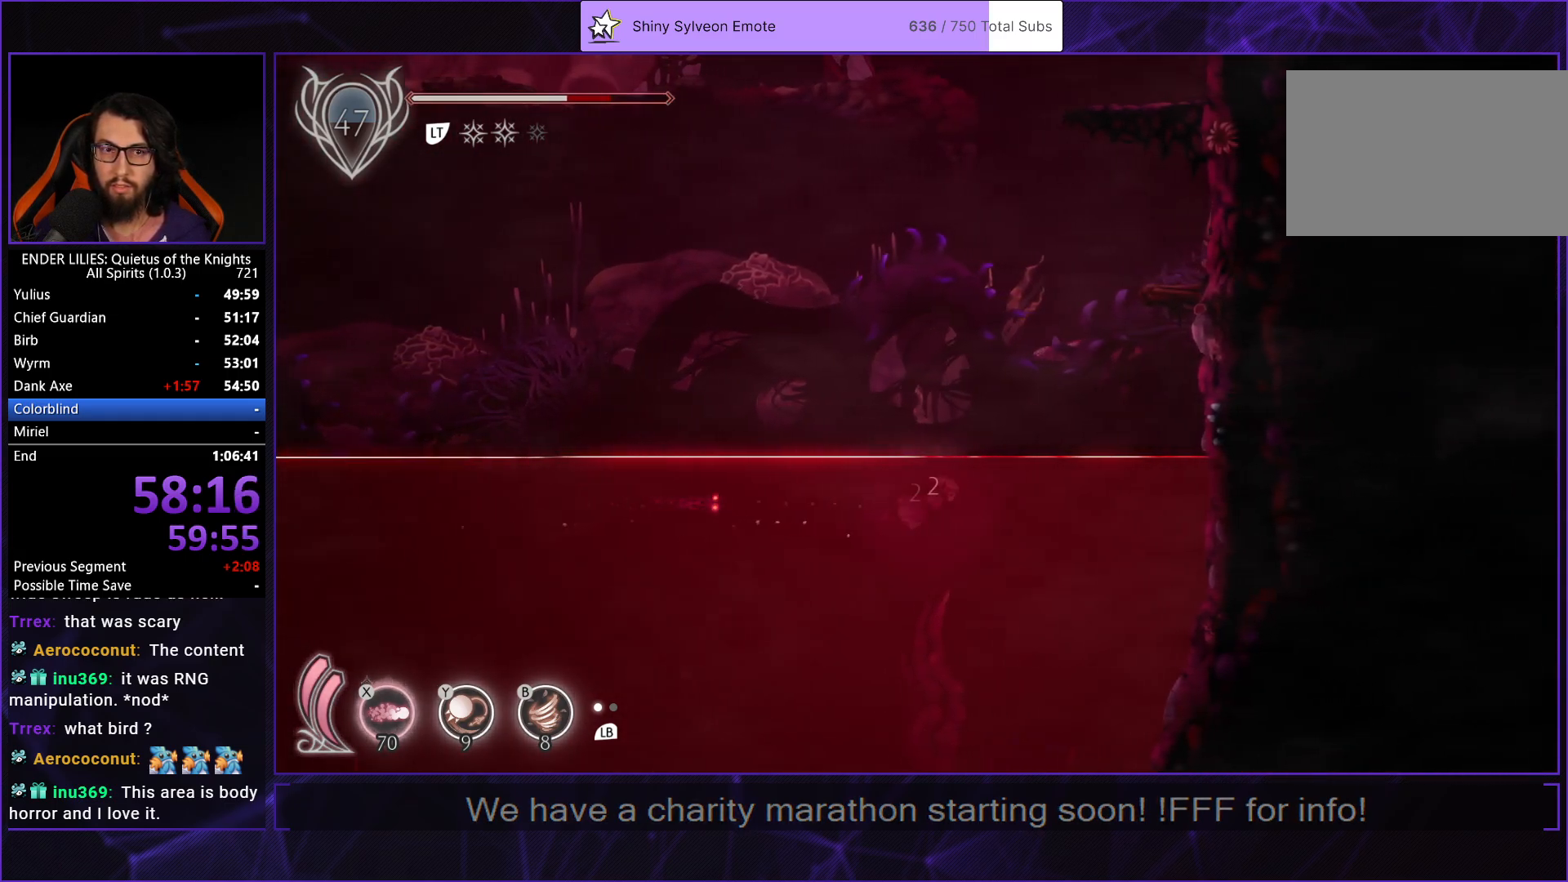
{"buttons": ["DPAD_UP", "DPAD_RIGHT"], "left_stick": "center", "right_stick": "center", "events": []}
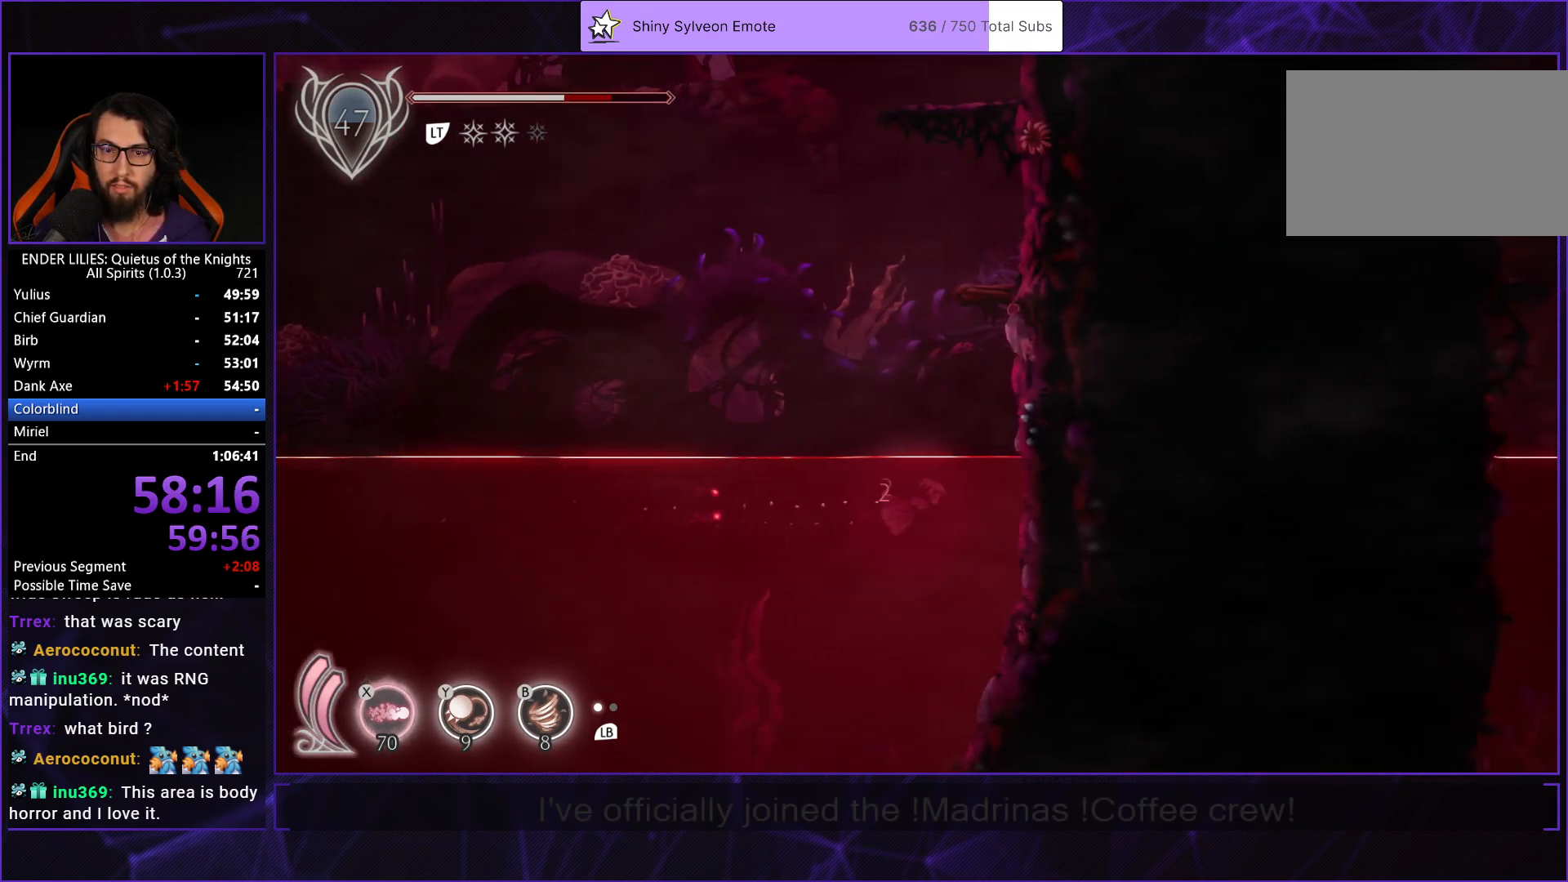
{"buttons": ["DPAD_UP"], "left_stick": "center", "right_stick": "center", "events": [[167, "DPAD_RIGHT", "up"], [300, "A", "down"], [417, "A", "up"]]}
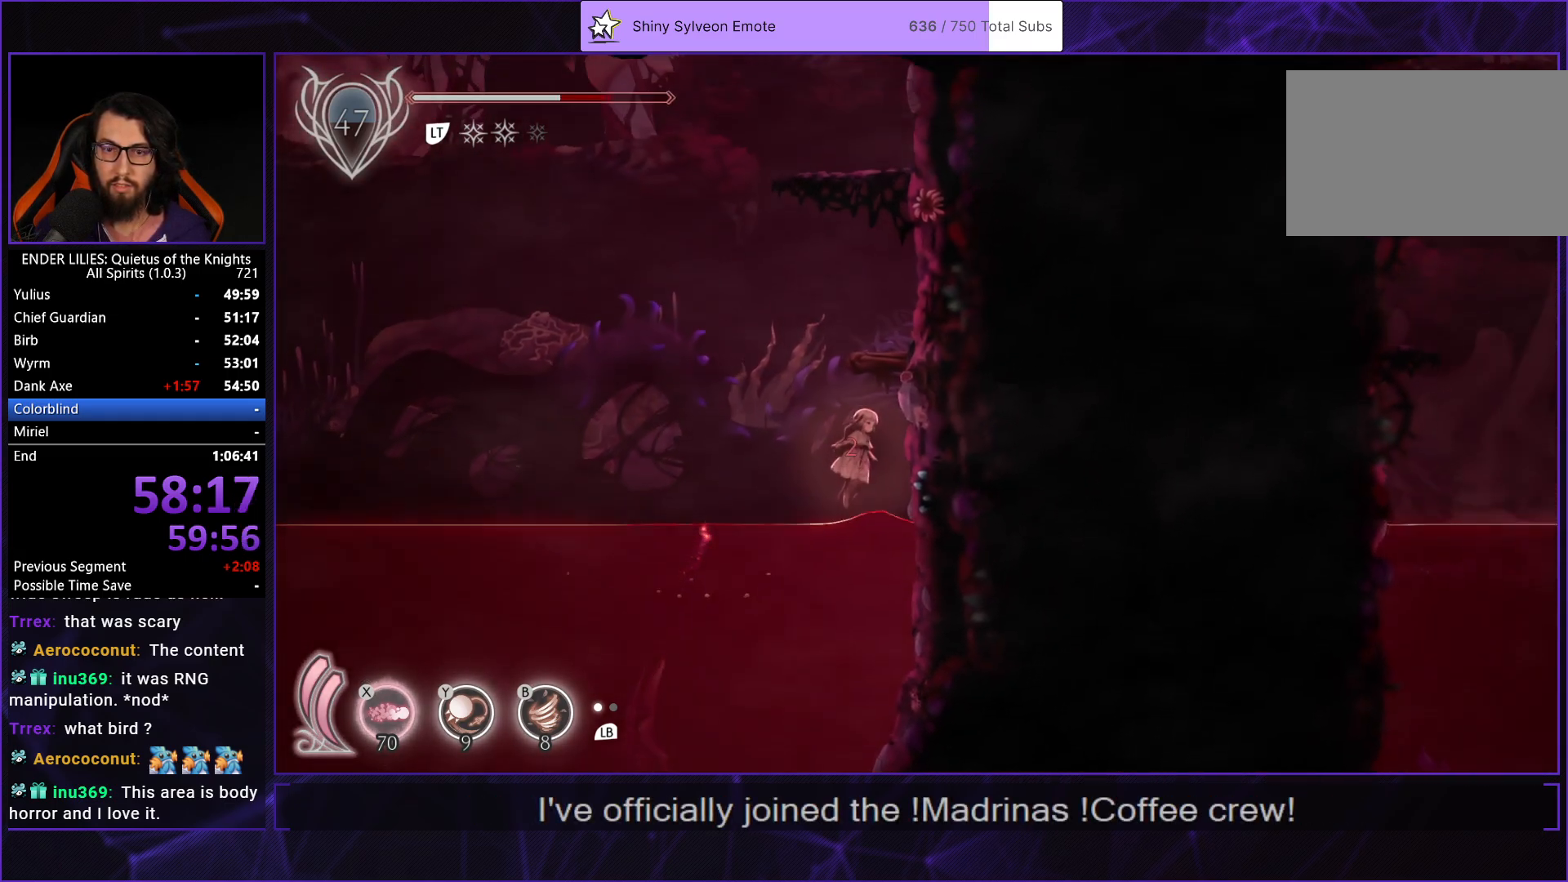
{"buttons": ["A", "DPAD_LEFT"], "left_stick": "center", "right_stick": "center", "events": [[33, "A", "down"], [167, "DPAD_RIGHT", "down"], [217, "A", "up"], [283, "DPAD_UP", "up"], [317, "DPAD_RIGHT", "up"], [450, "DPAD_LEFT", "down"], [483, "A", "down"]]}
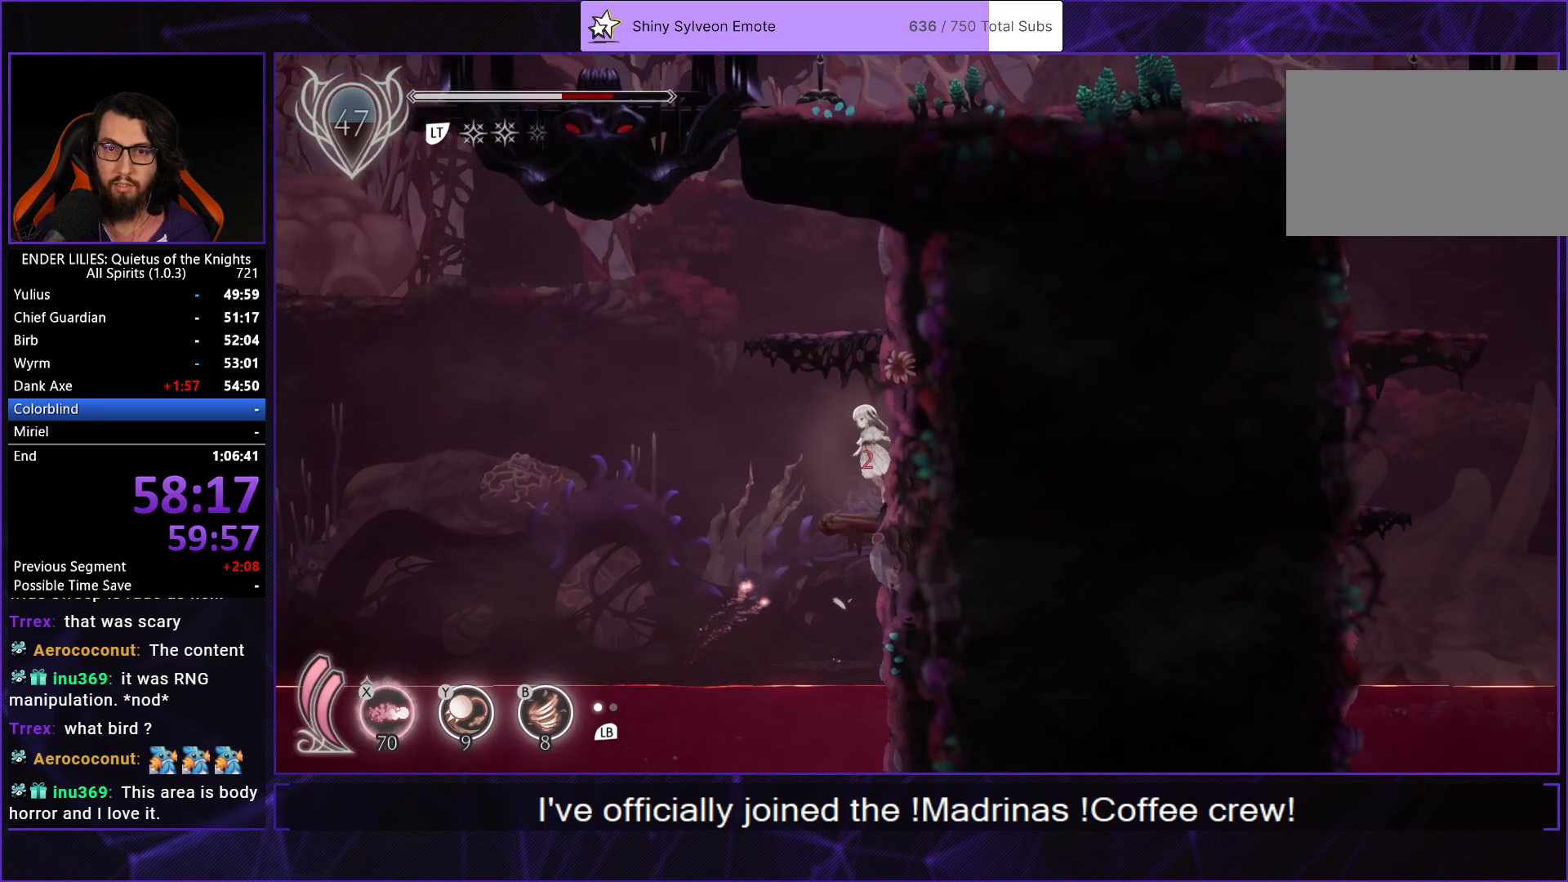
{"buttons": ["DPAD_LEFT"], "left_stick": "center", "right_stick": "center", "events": [[117, "A", "up"], [117, "DPAD_LEFT", "up"], [200, "A", "down"], [300, "A", "up"], [350, "DPAD_LEFT", "down"]]}
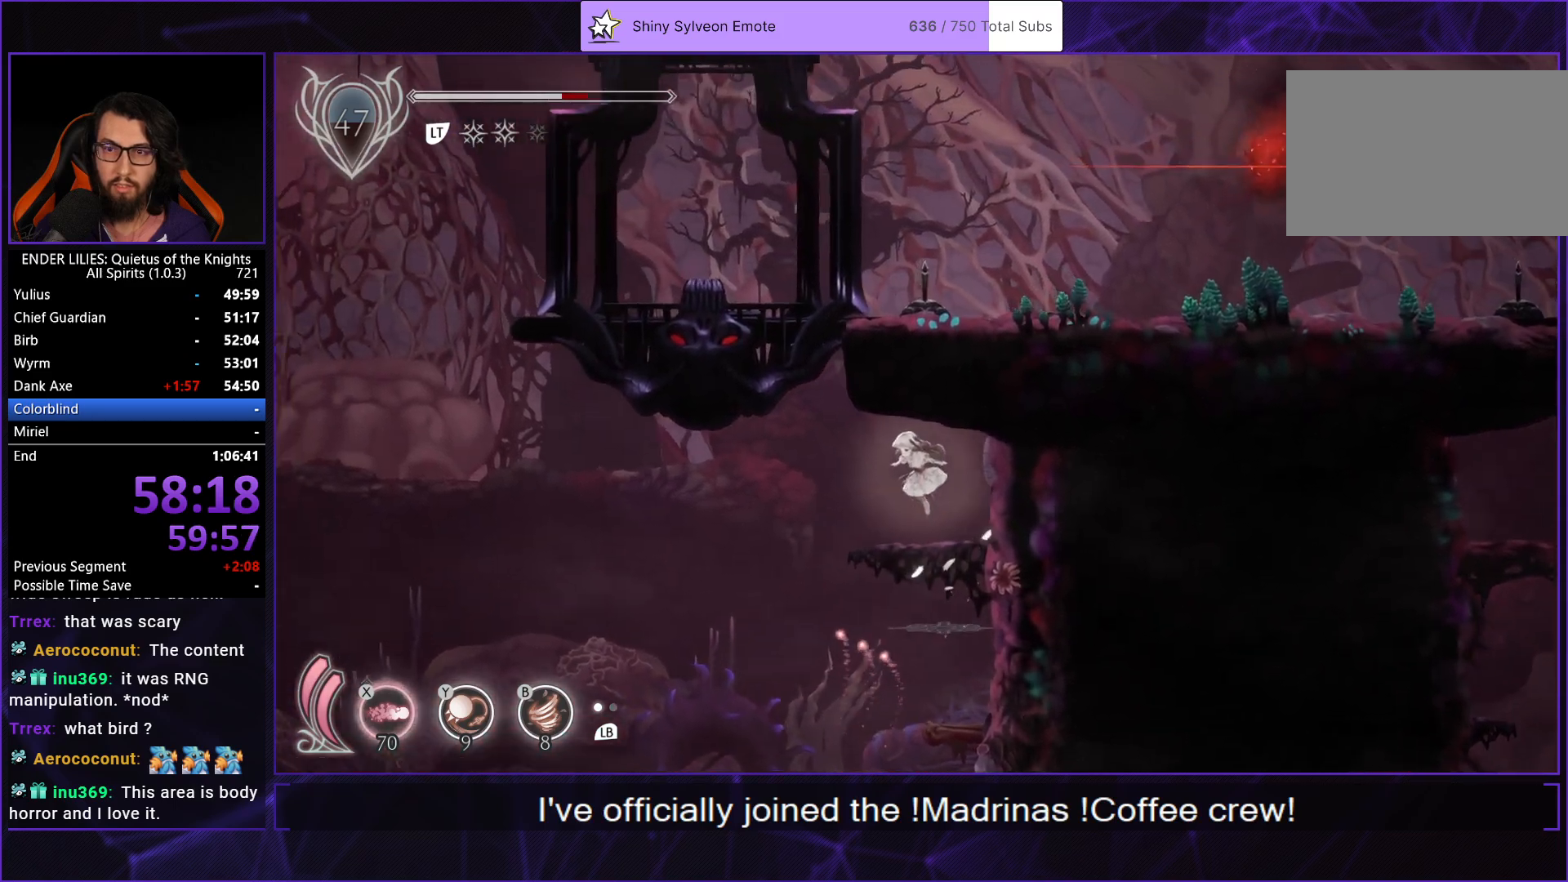
{"buttons": ["A", "DPAD_RIGHT"], "left_stick": "center", "right_stick": "center", "events": [[17, "DPAD_LEFT", "up"], [83, "DPAD_LEFT", "down"], [233, "A", "down"], [367, "DPAD_LEFT", "up"], [383, "A", "up"], [433, "DPAD_RIGHT", "down"], [467, "A", "down"]]}
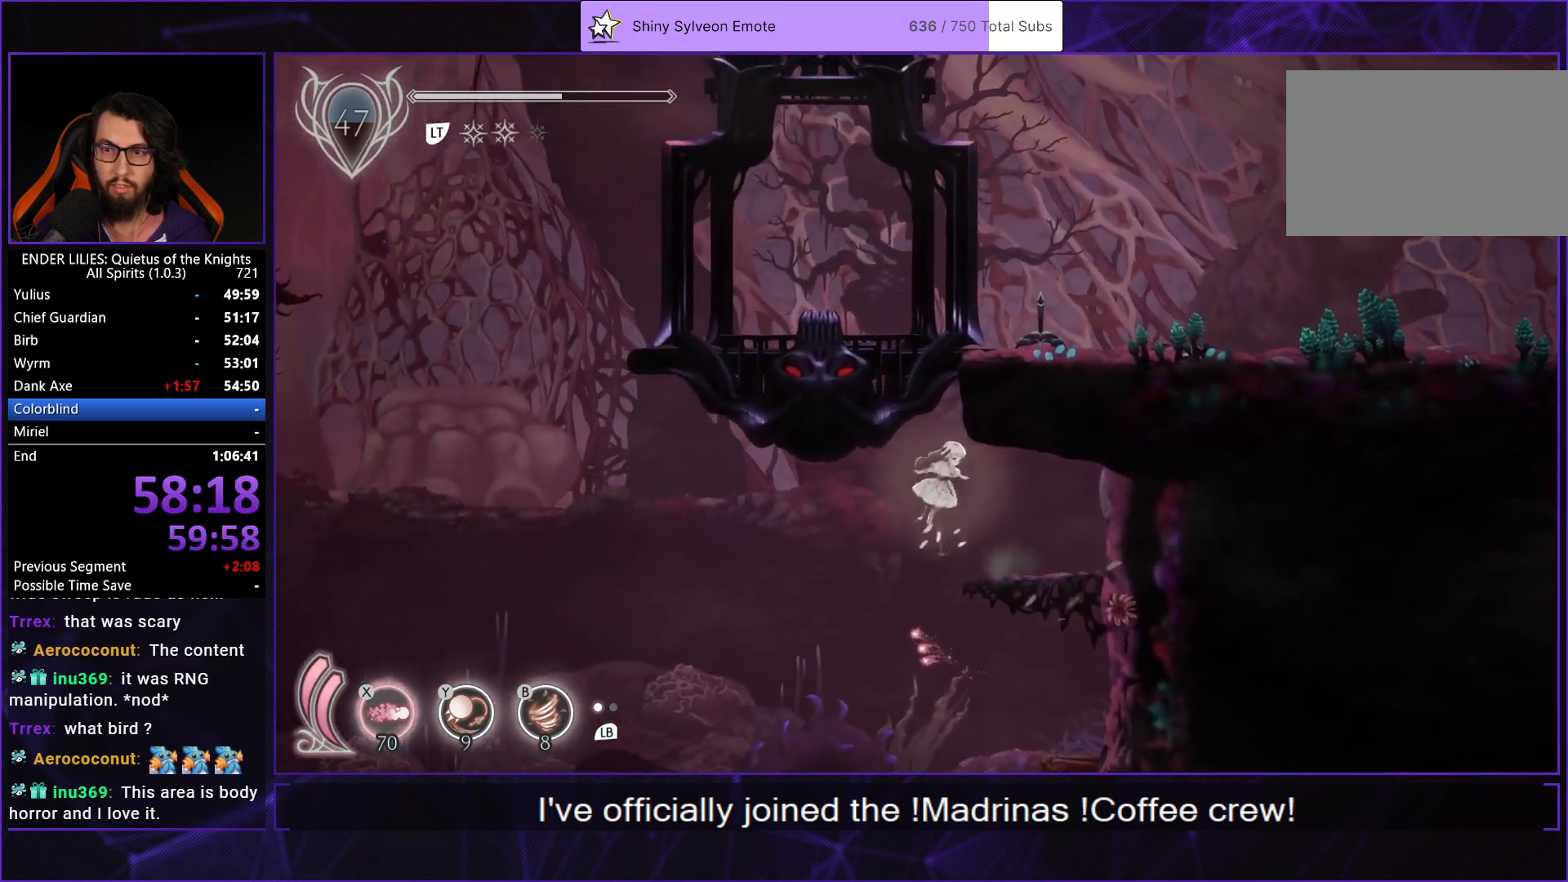
{"buttons": ["DPAD_RIGHT"], "left_stick": "center", "right_stick": "center", "events": [[183, "A", "up"], [350, "DPAD_RIGHT", "up"], [383, "DPAD_RIGHT", "down"]]}
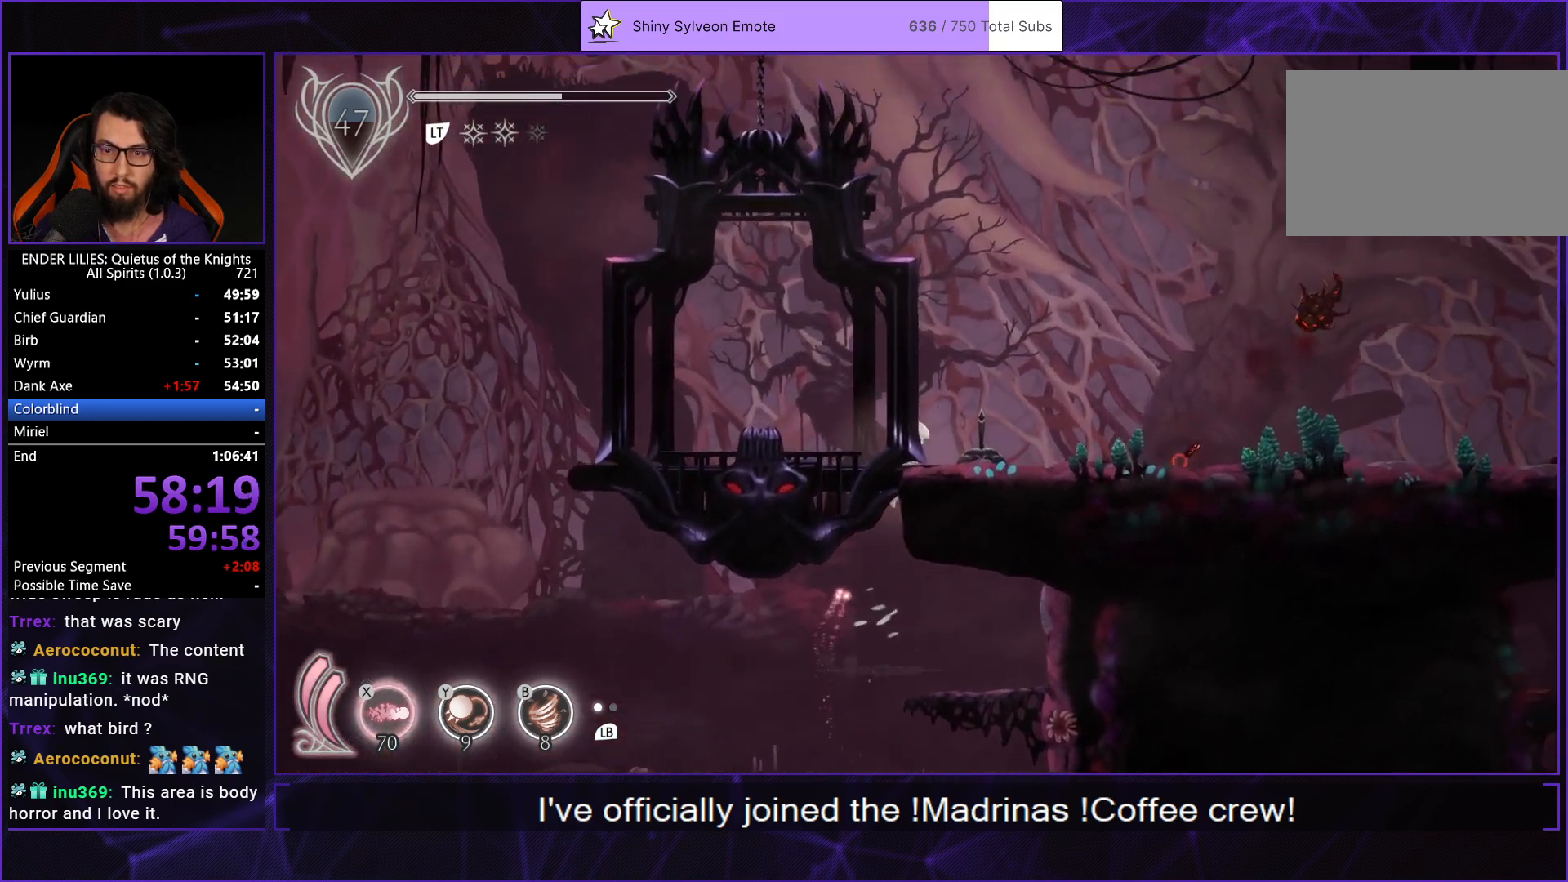
{"buttons": ["R1", "DPAD_RIGHT"], "left_stick": "center", "right_stick": "center", "events": [[250, "R1", "down"]]}
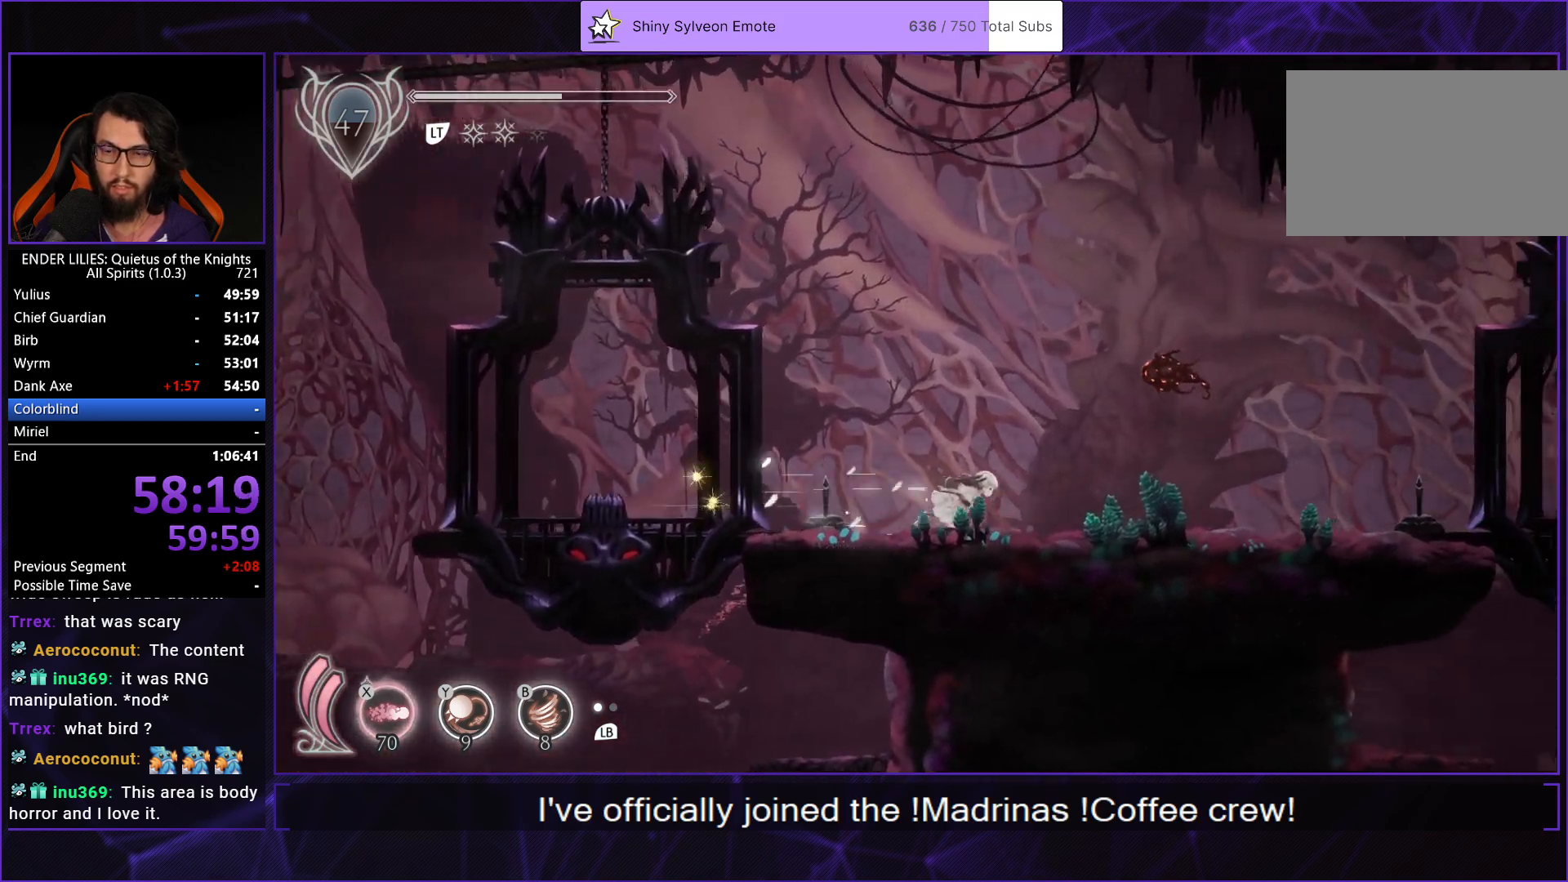
{"buttons": ["R1", "DPAD_RIGHT"], "left_stick": "center", "right_stick": "center", "events": []}
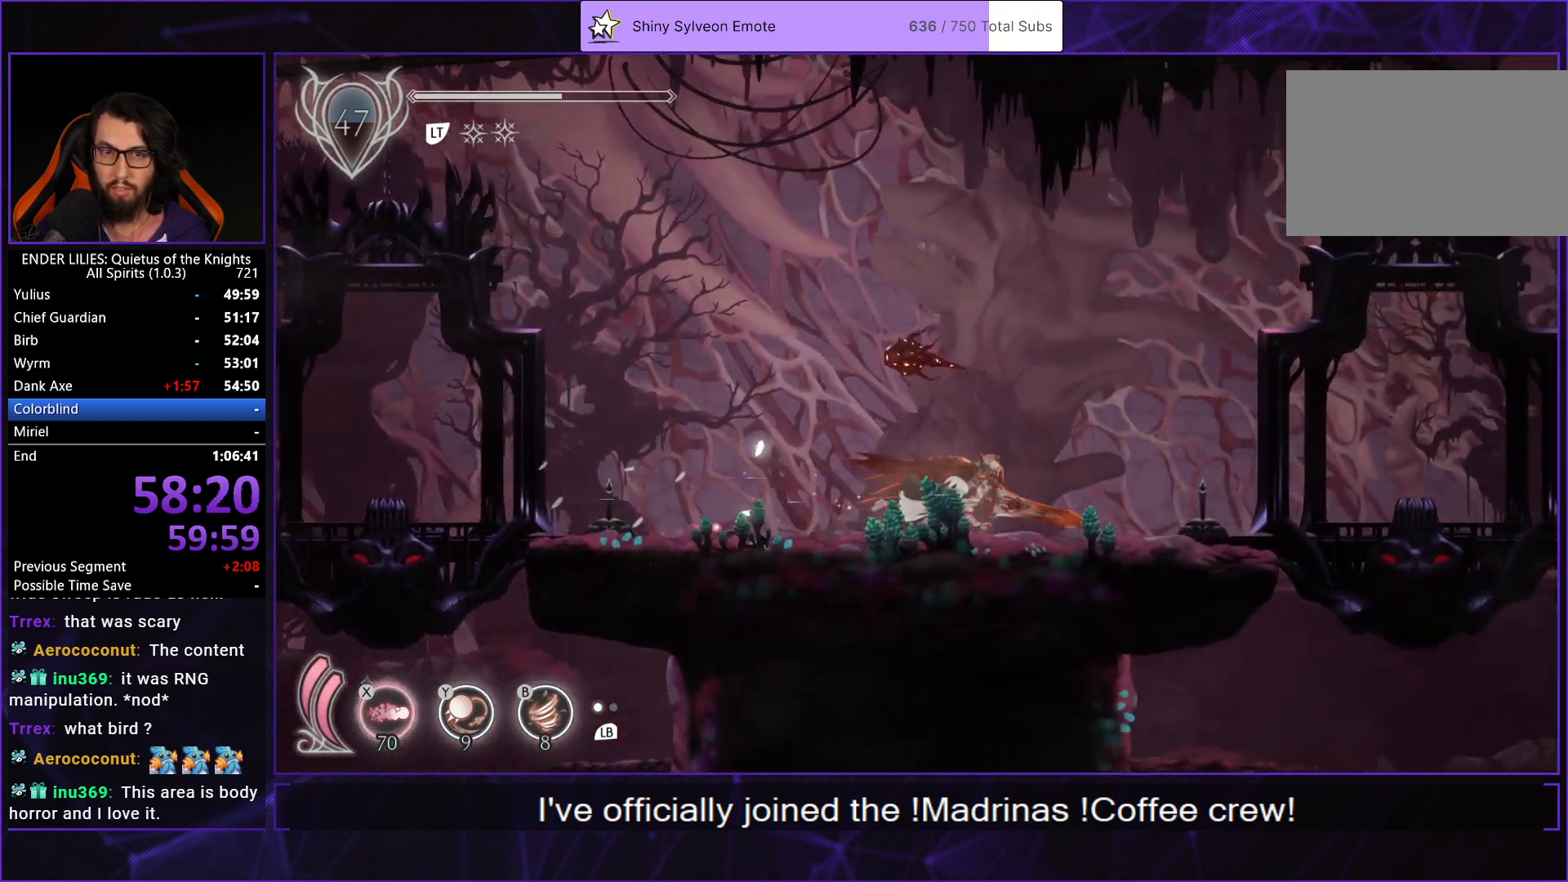
{"buttons": ["R1", "DPAD_RIGHT"], "left_stick": "center", "right_stick": "center", "events": []}
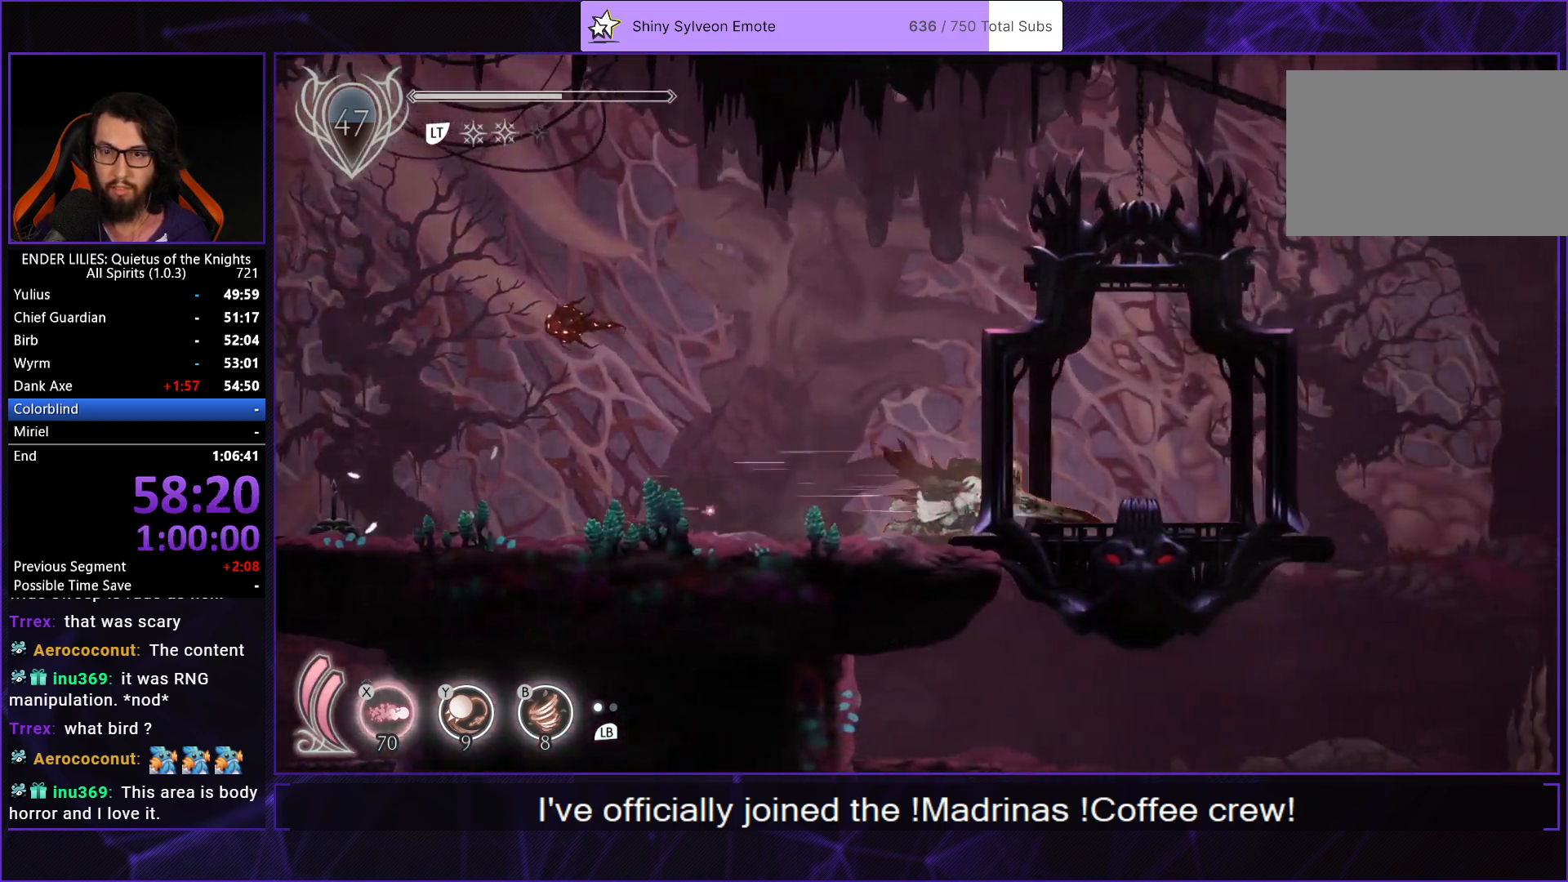
{"buttons": ["L2"], "left_stick": "center", "right_stick": "center", "events": [[233, "R1", "up"], [333, "DPAD_RIGHT", "up"], [333, "R2", "down"], [433, "R2", "up"], [483, "L2", "down"]]}
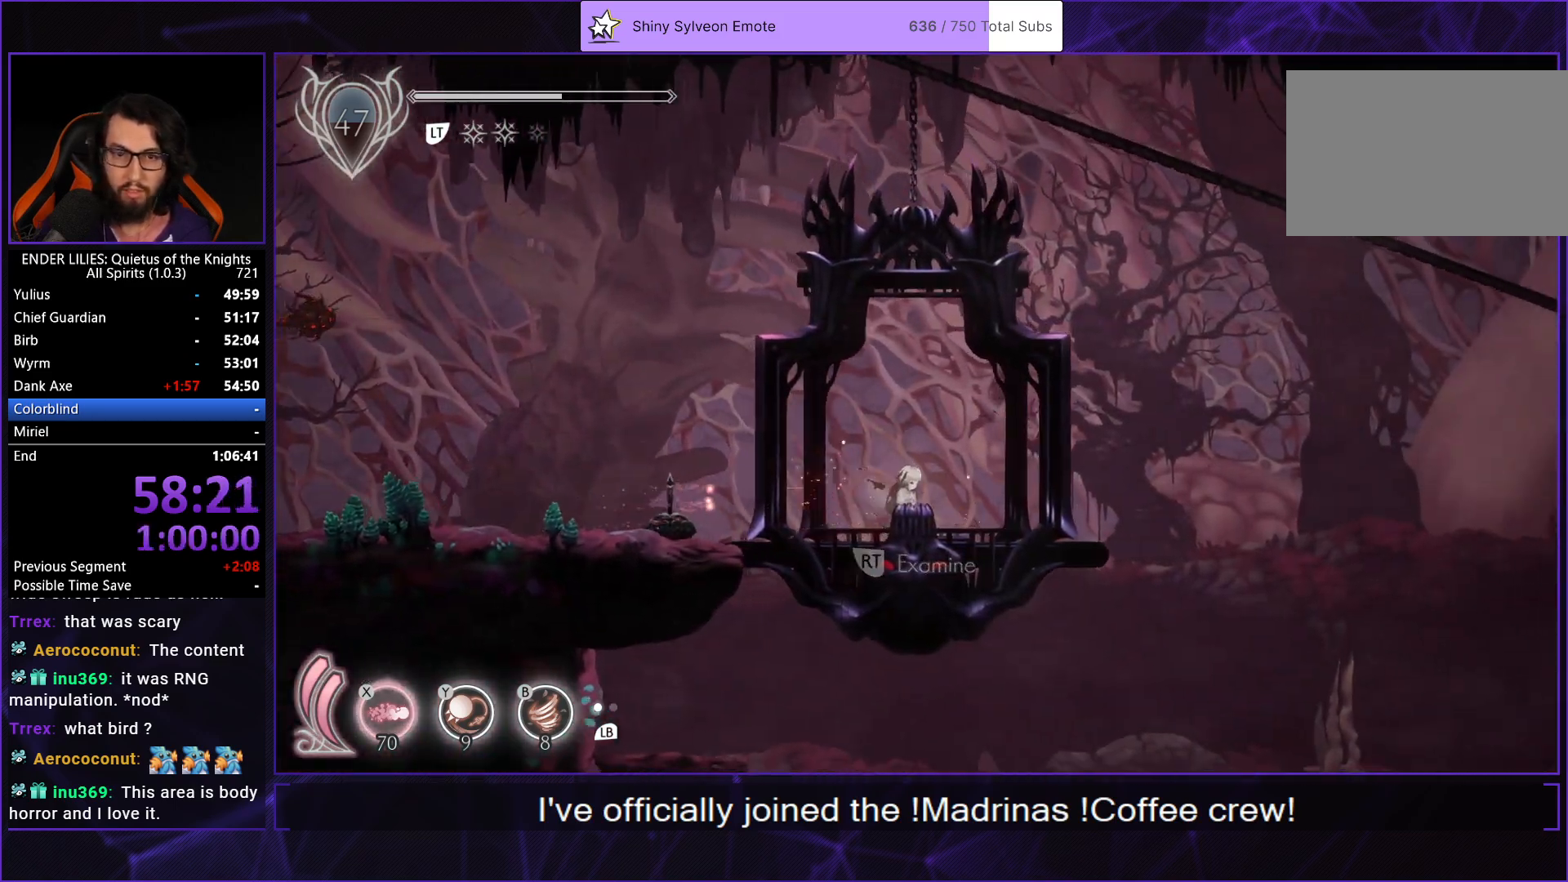
{"buttons": [], "left_stick": "center", "right_stick": "center", "events": [[83, "L2", "up"]]}
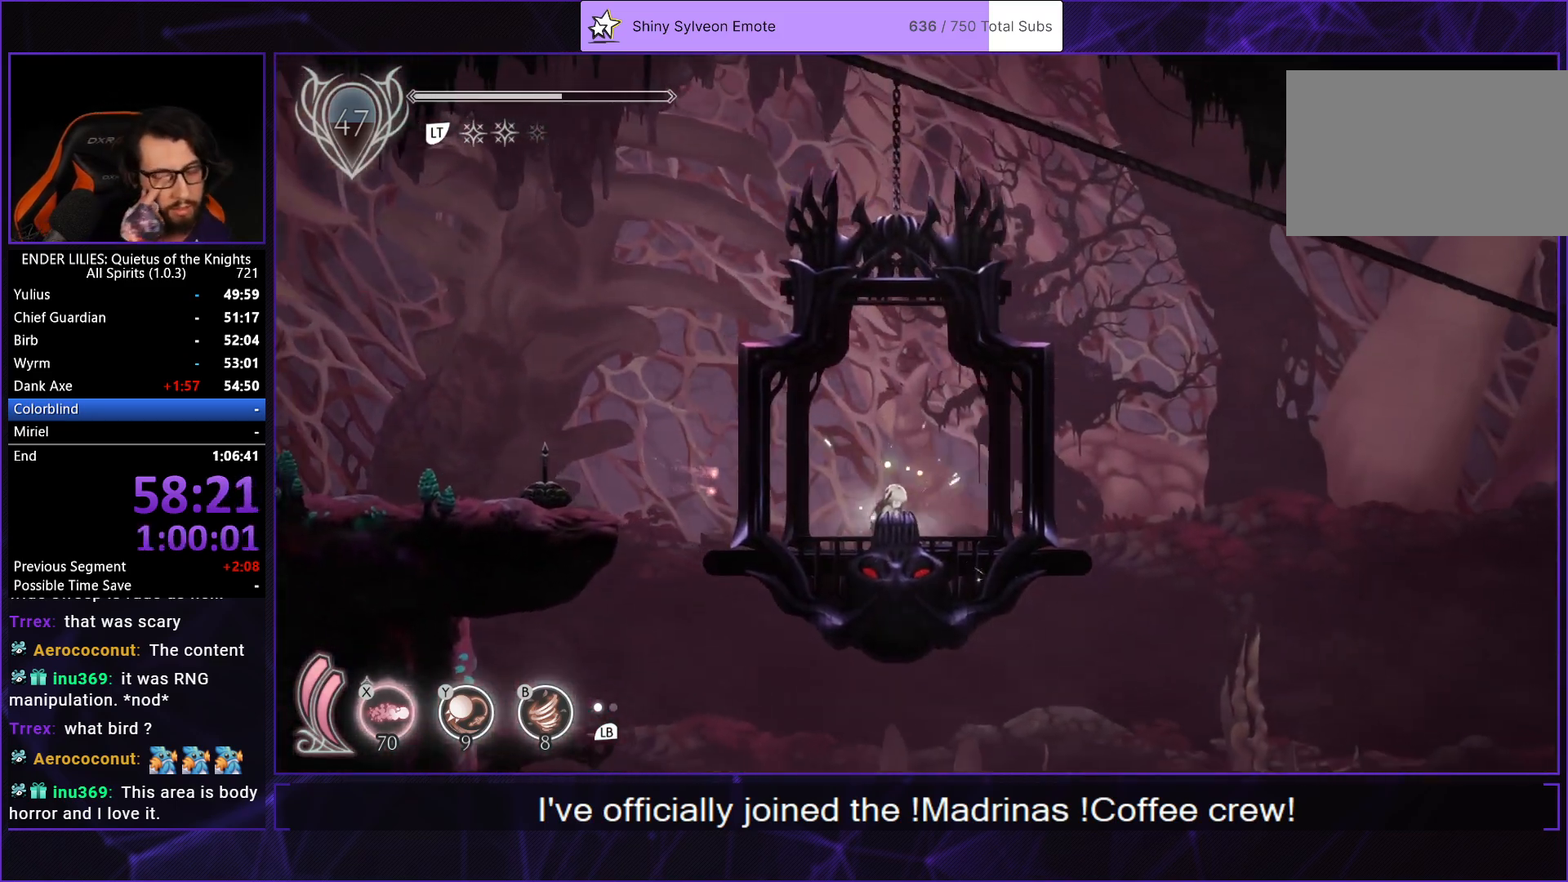
{"buttons": [], "left_stick": "center", "right_stick": "center", "events": []}
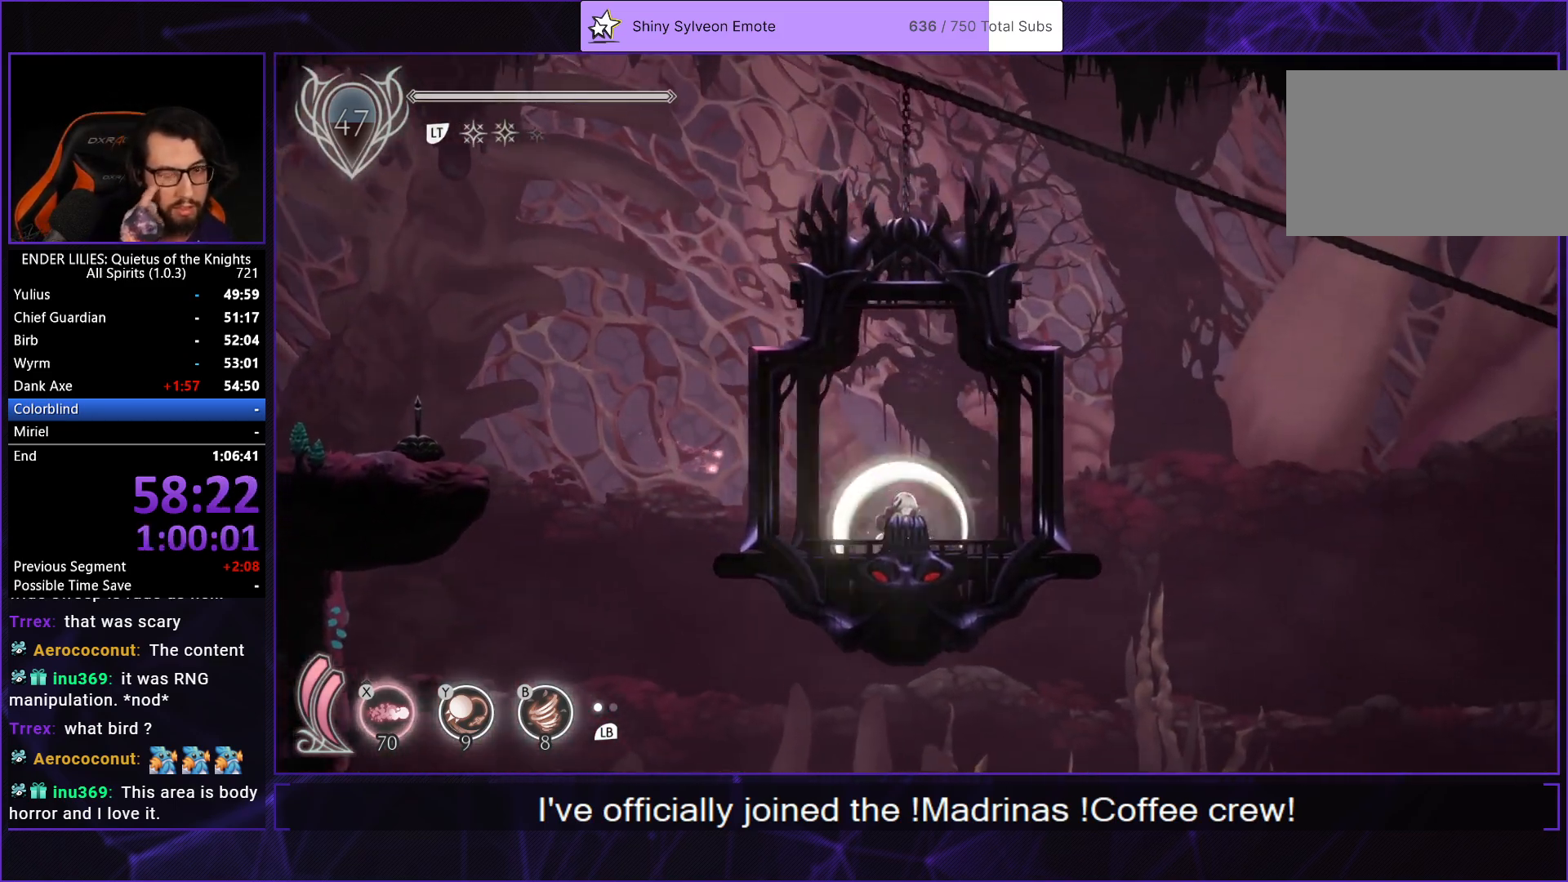
{"buttons": [], "left_stick": "center", "right_stick": "center", "events": []}
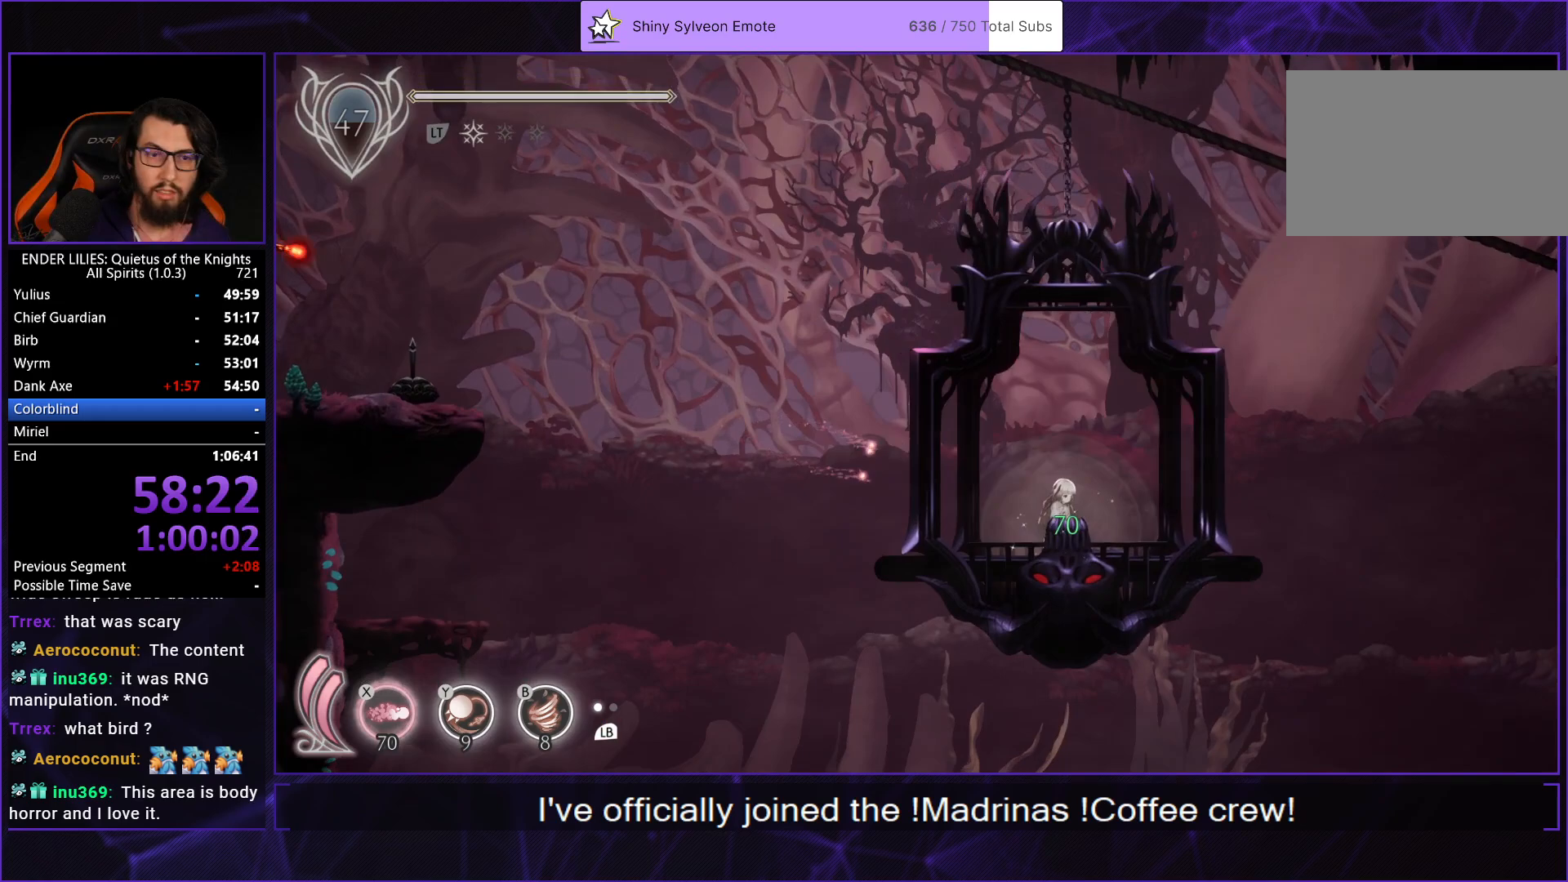
{"buttons": [], "left_stick": "center", "right_stick": "center", "events": []}
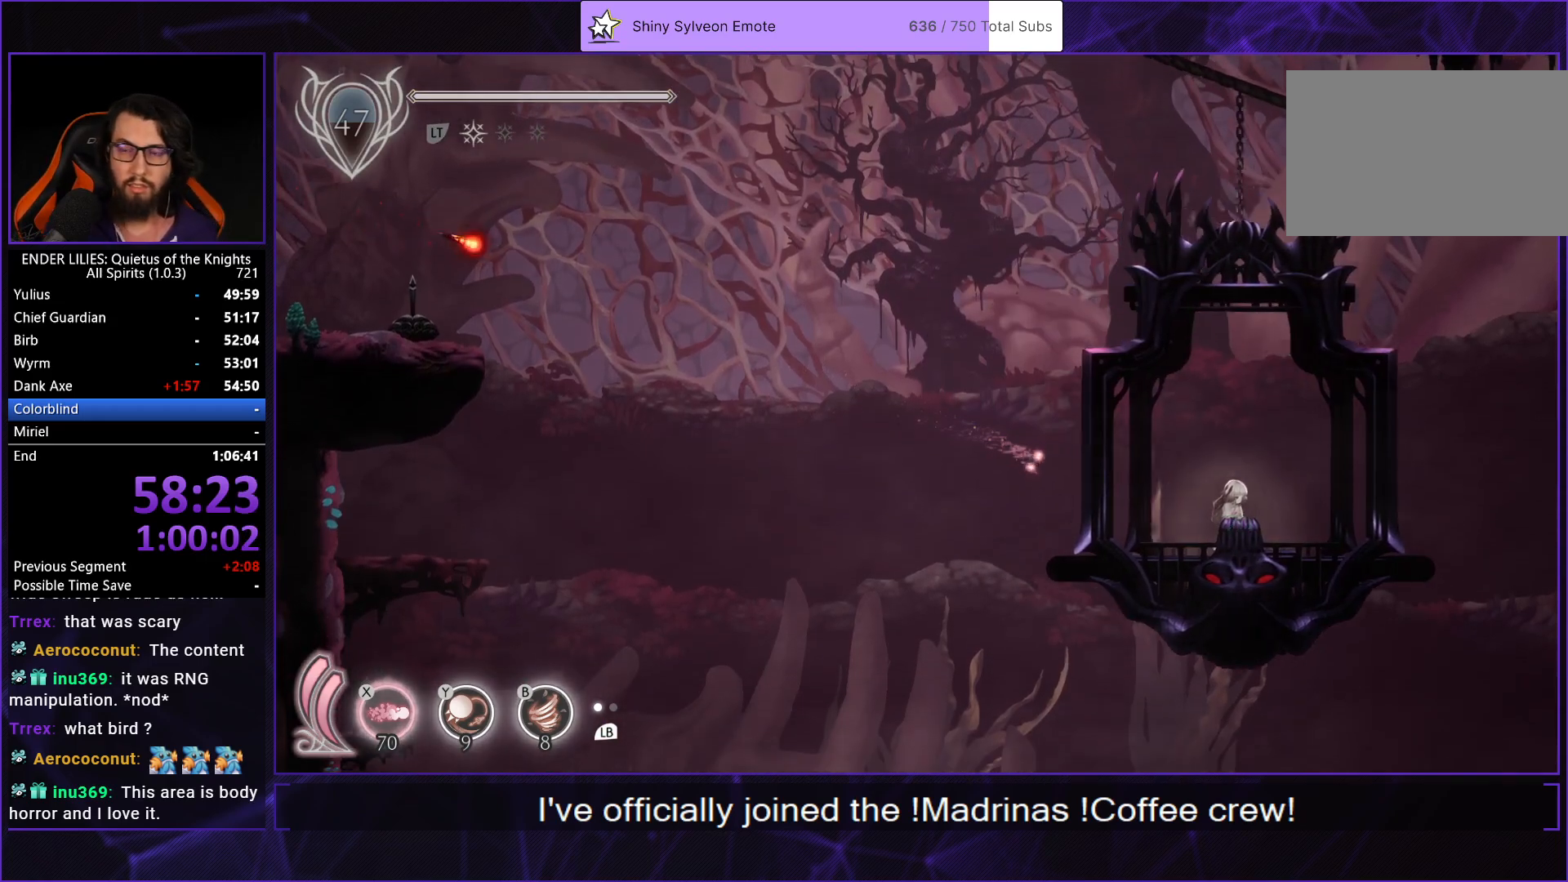
{"buttons": [], "left_stick": "center", "right_stick": "center", "events": []}
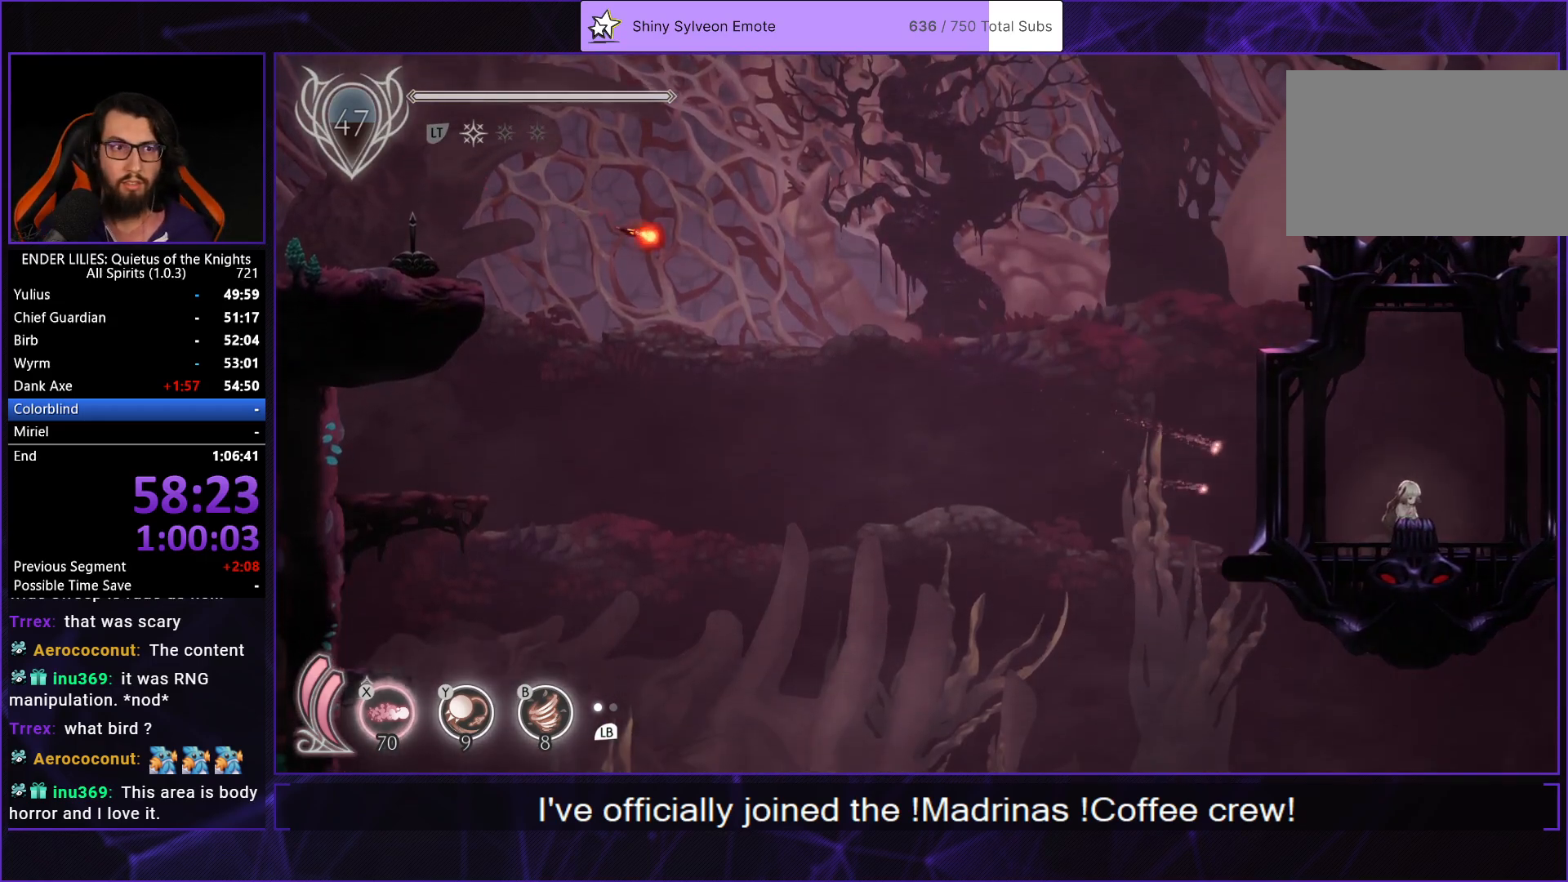
{"buttons": [], "left_stick": "center", "right_stick": "center", "events": [[117, "DPAD_RIGHT", "down"], [217, "DPAD_RIGHT", "up"]]}
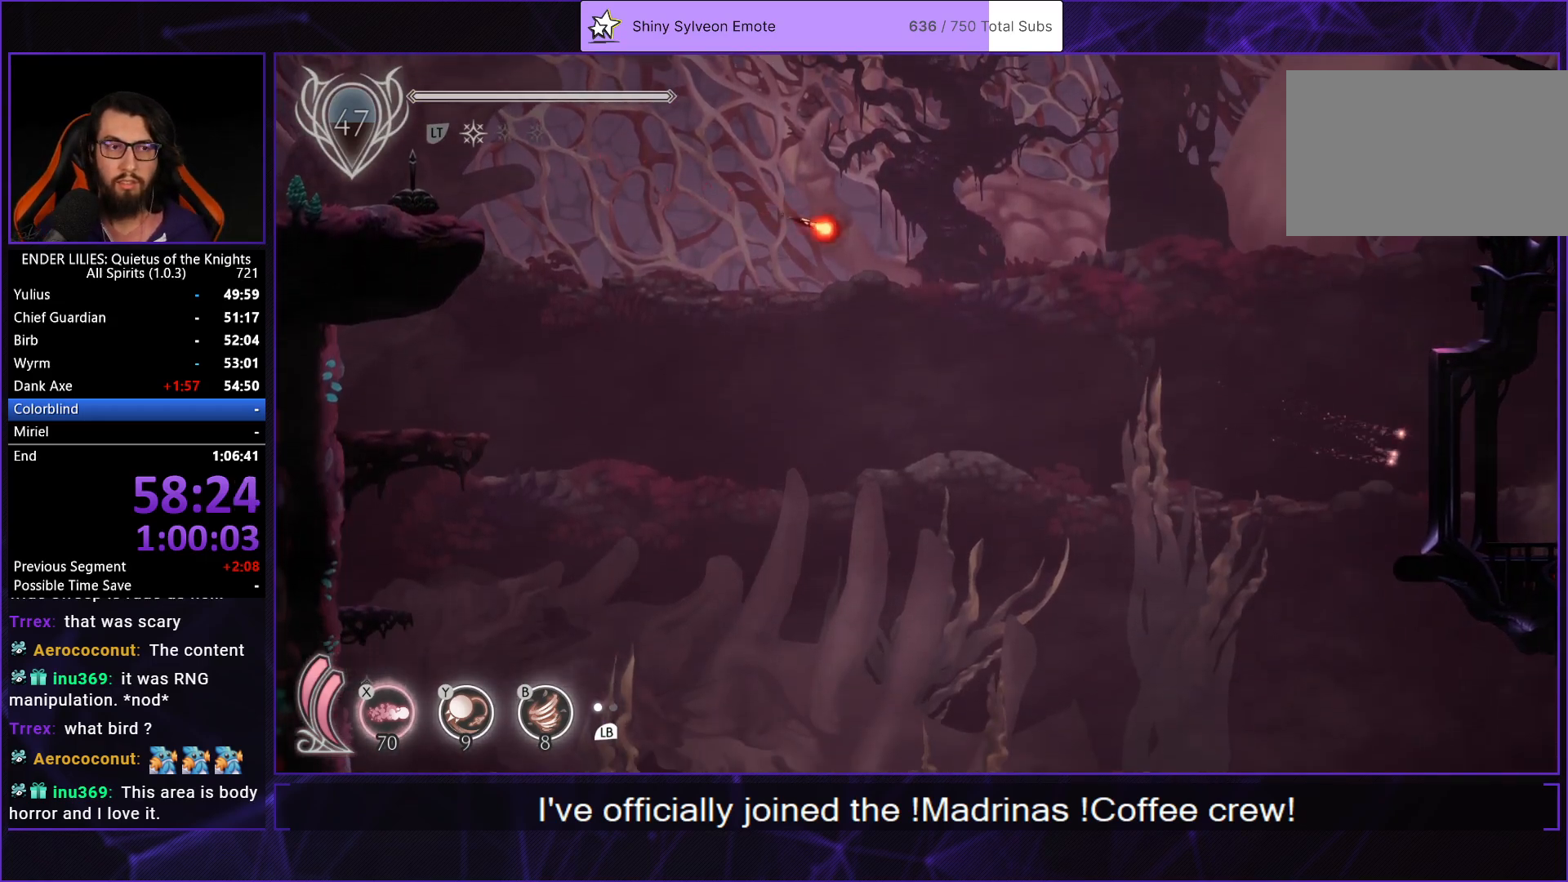
{"buttons": [], "left_stick": "center", "right_stick": "center", "events": []}
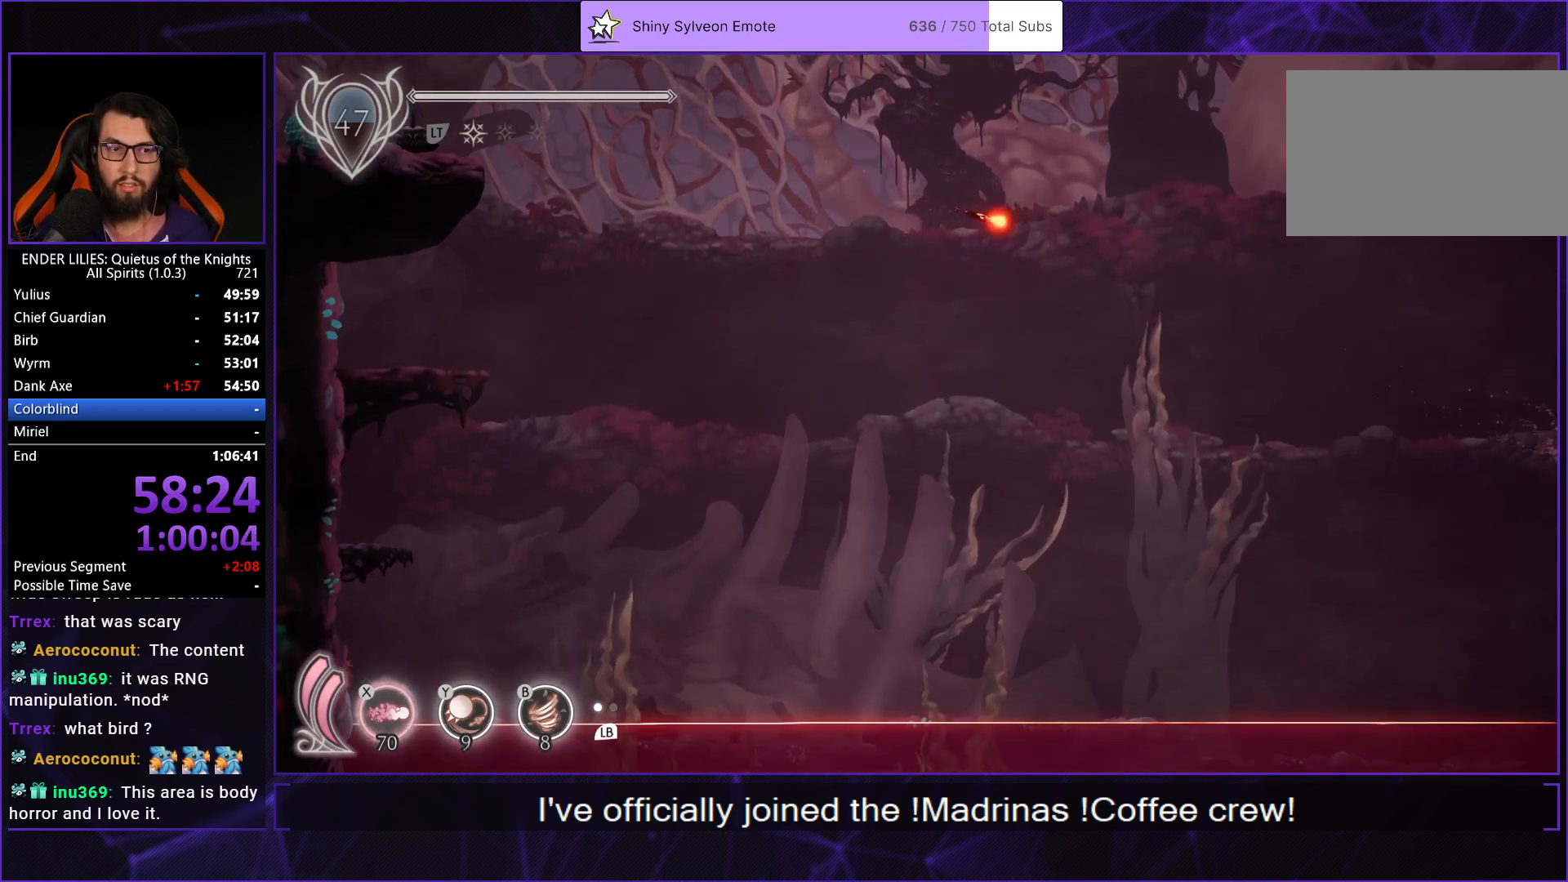
{"buttons": [], "left_stick": "center", "right_stick": "center", "events": []}
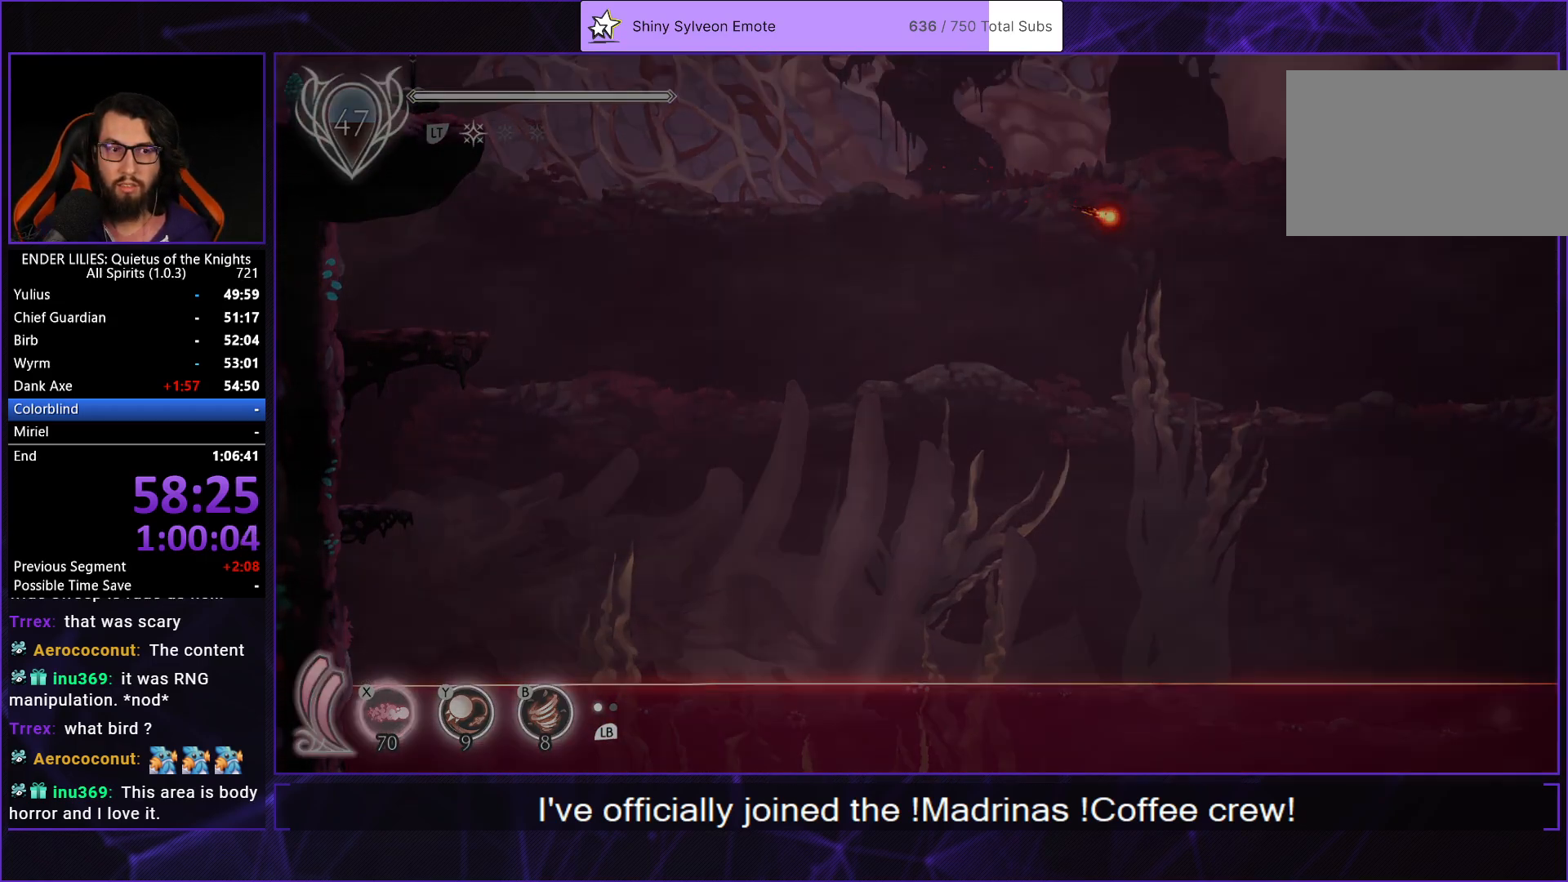
{"buttons": ["DPAD_RIGHT"], "left_stick": "center", "right_stick": "center", "events": [[367, "DPAD_RIGHT", "down"]]}
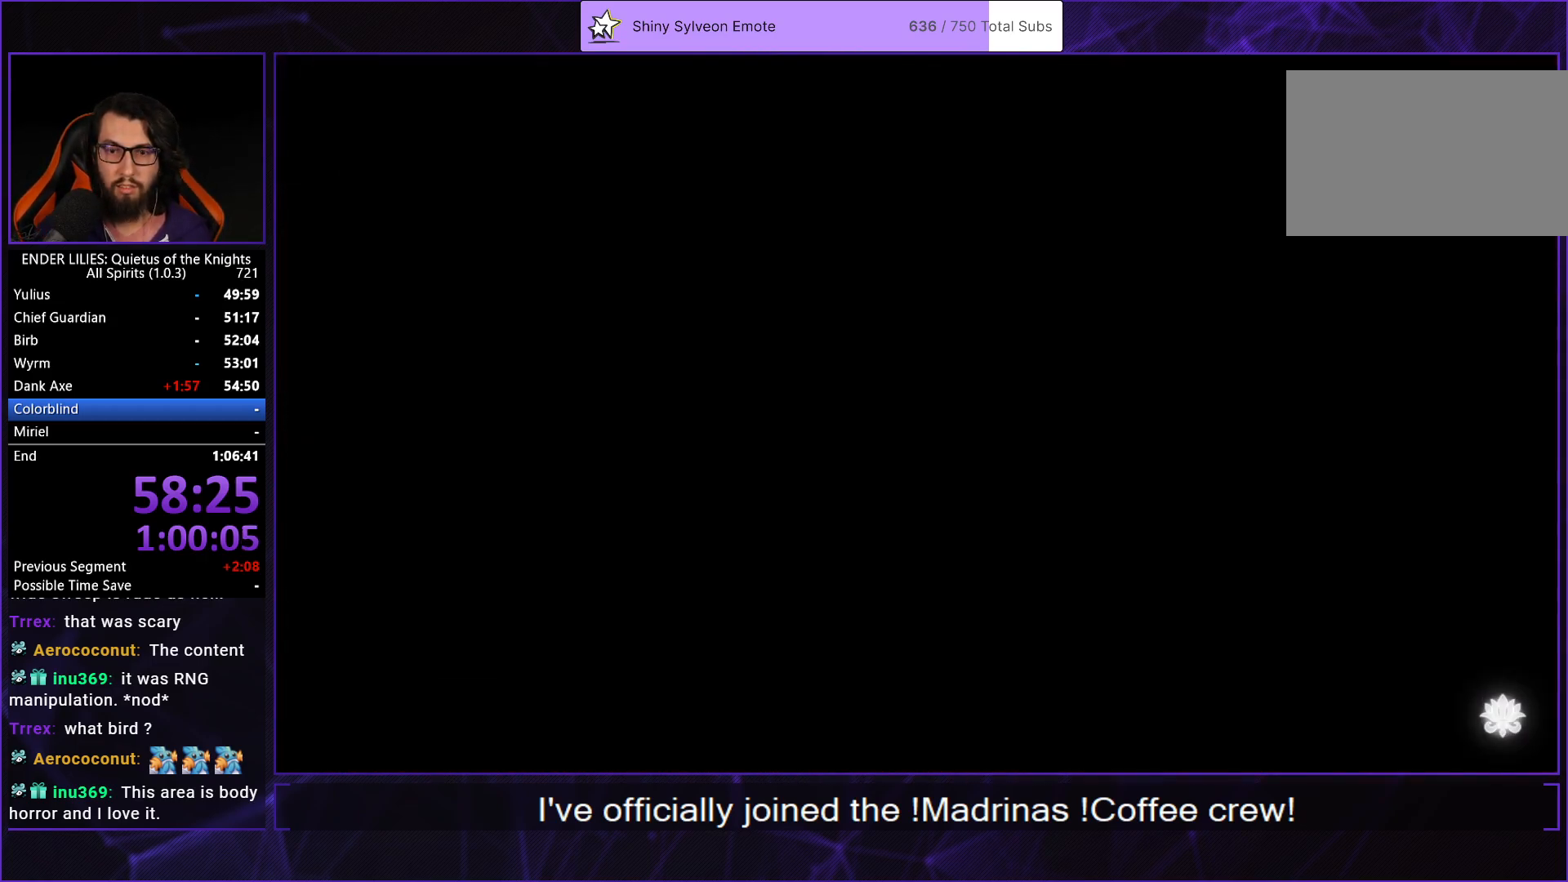
{"buttons": ["R1", "DPAD_RIGHT"], "left_stick": "center", "right_stick": "center", "events": [[50, "R1", "down"]]}
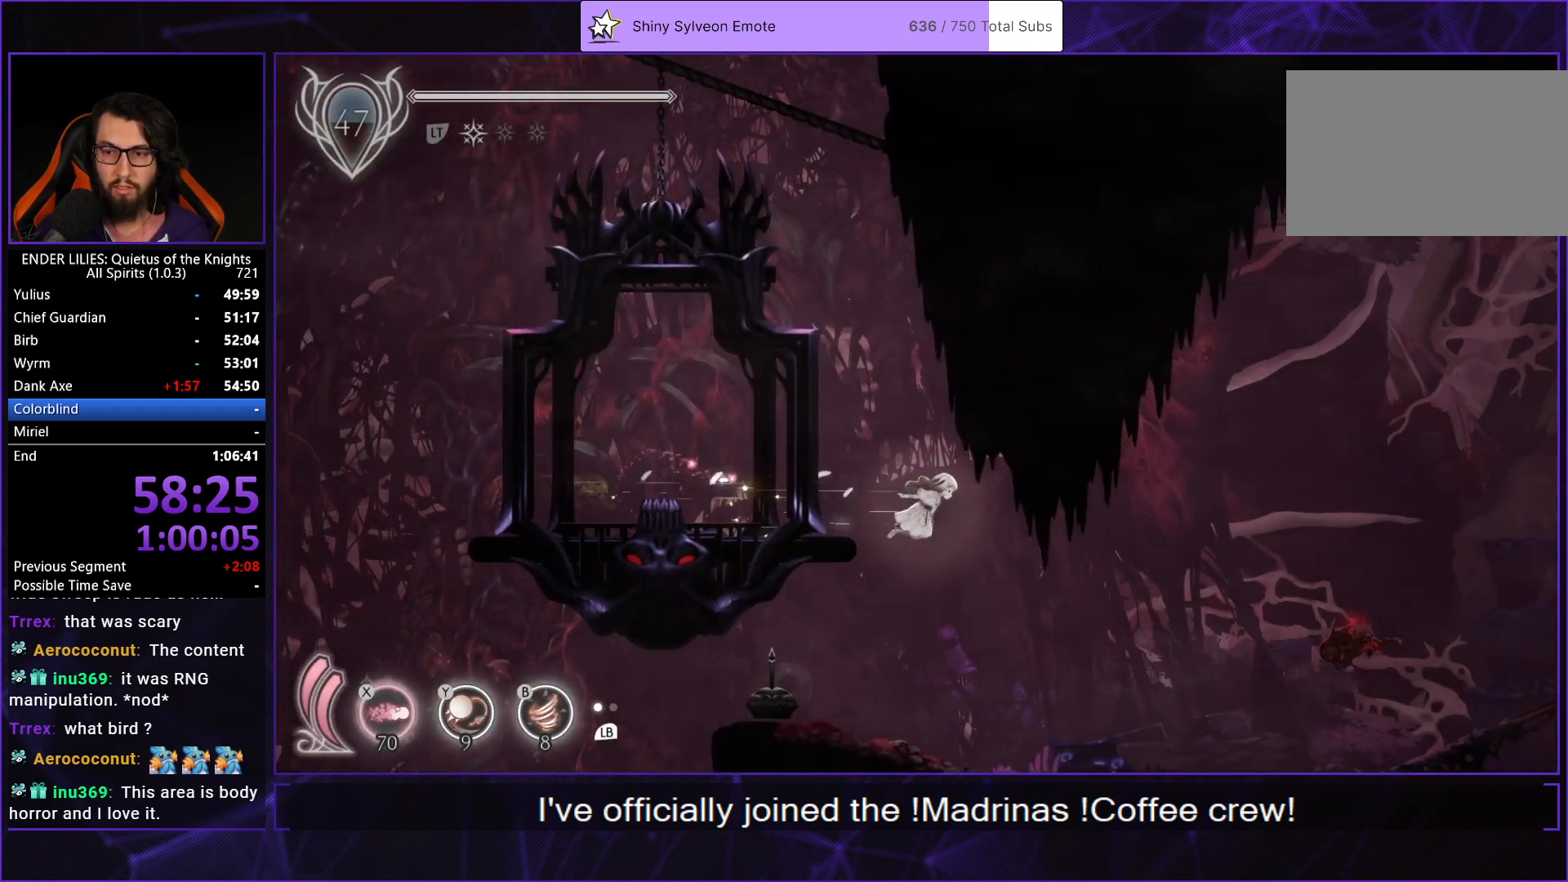
{"buttons": ["R1", "DPAD_RIGHT"], "left_stick": "center", "right_stick": "center", "events": []}
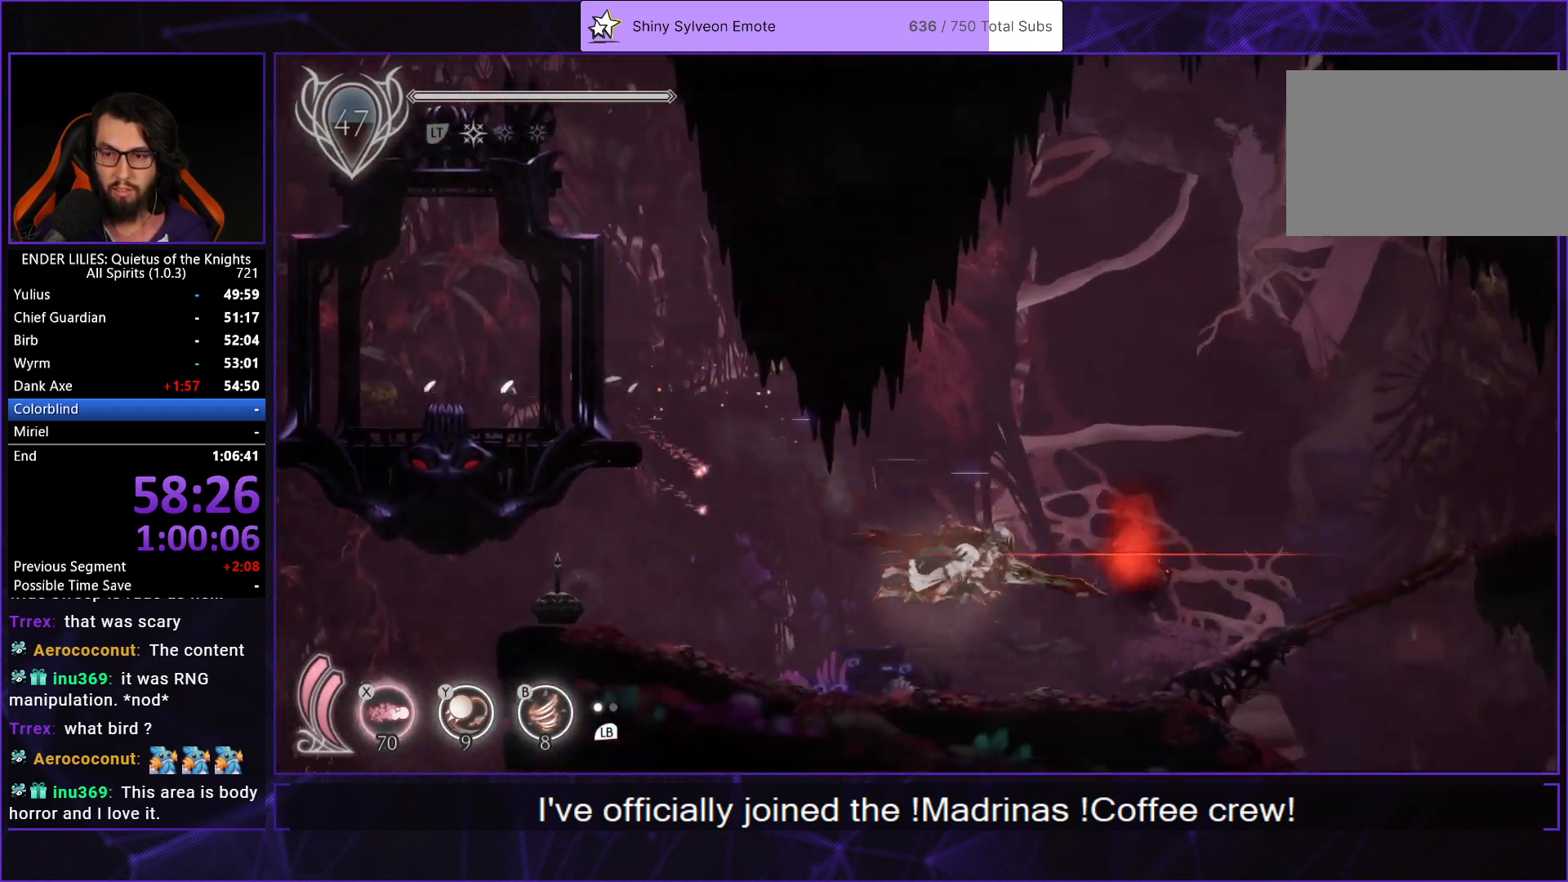
{"buttons": ["R1", "DPAD_RIGHT"], "left_stick": "center", "right_stick": "center", "events": []}
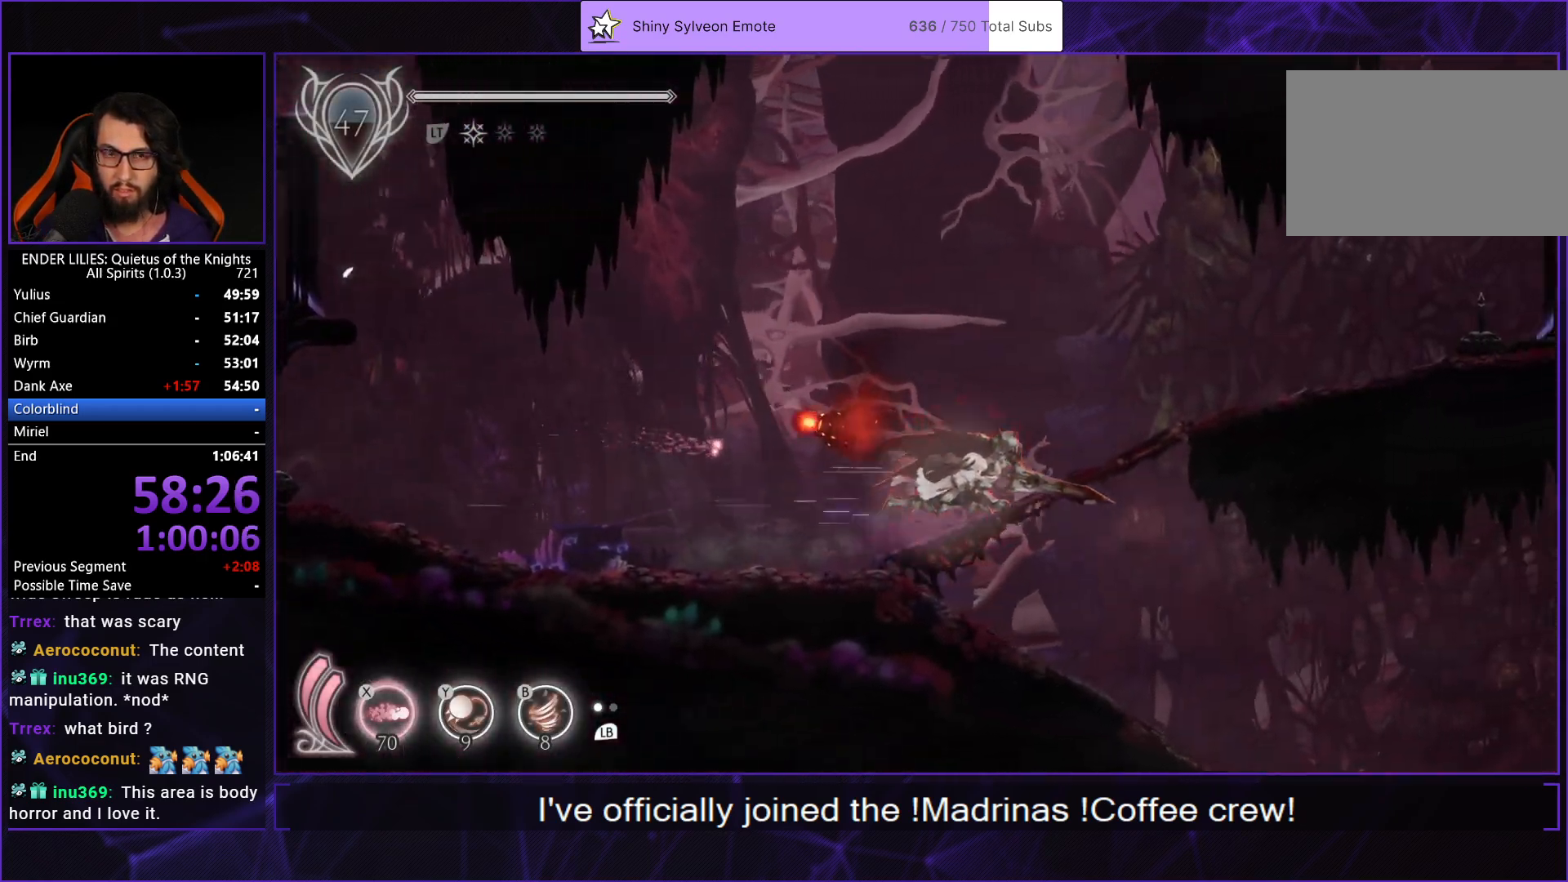
{"buttons": ["R1", "DPAD_RIGHT"], "left_stick": "center", "right_stick": "center", "events": []}
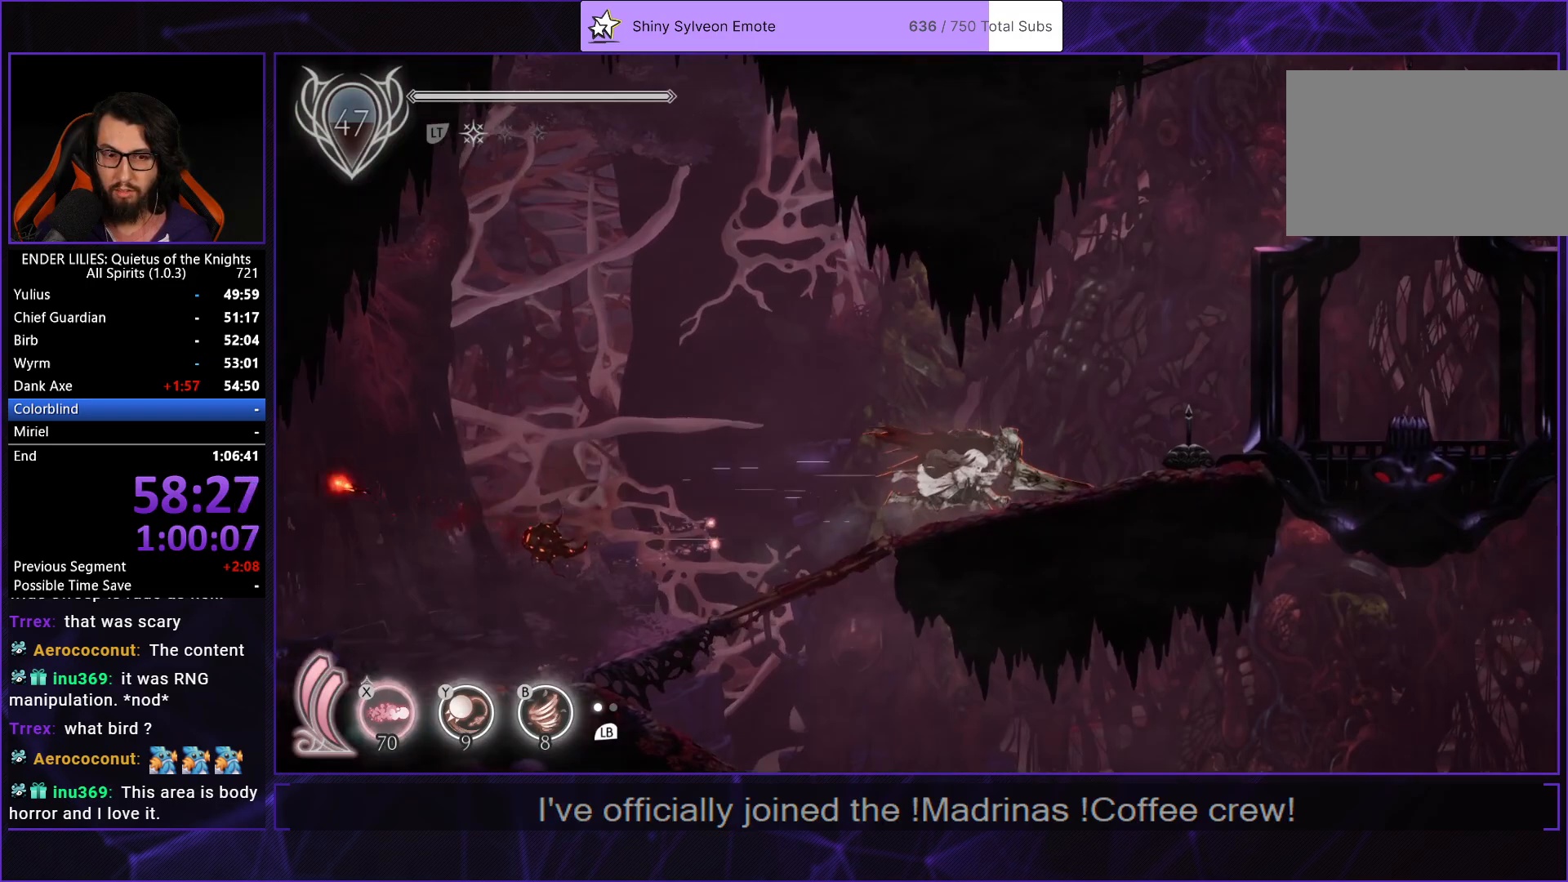
{"buttons": ["R1", "DPAD_RIGHT"], "left_stick": "center", "right_stick": "center", "events": []}